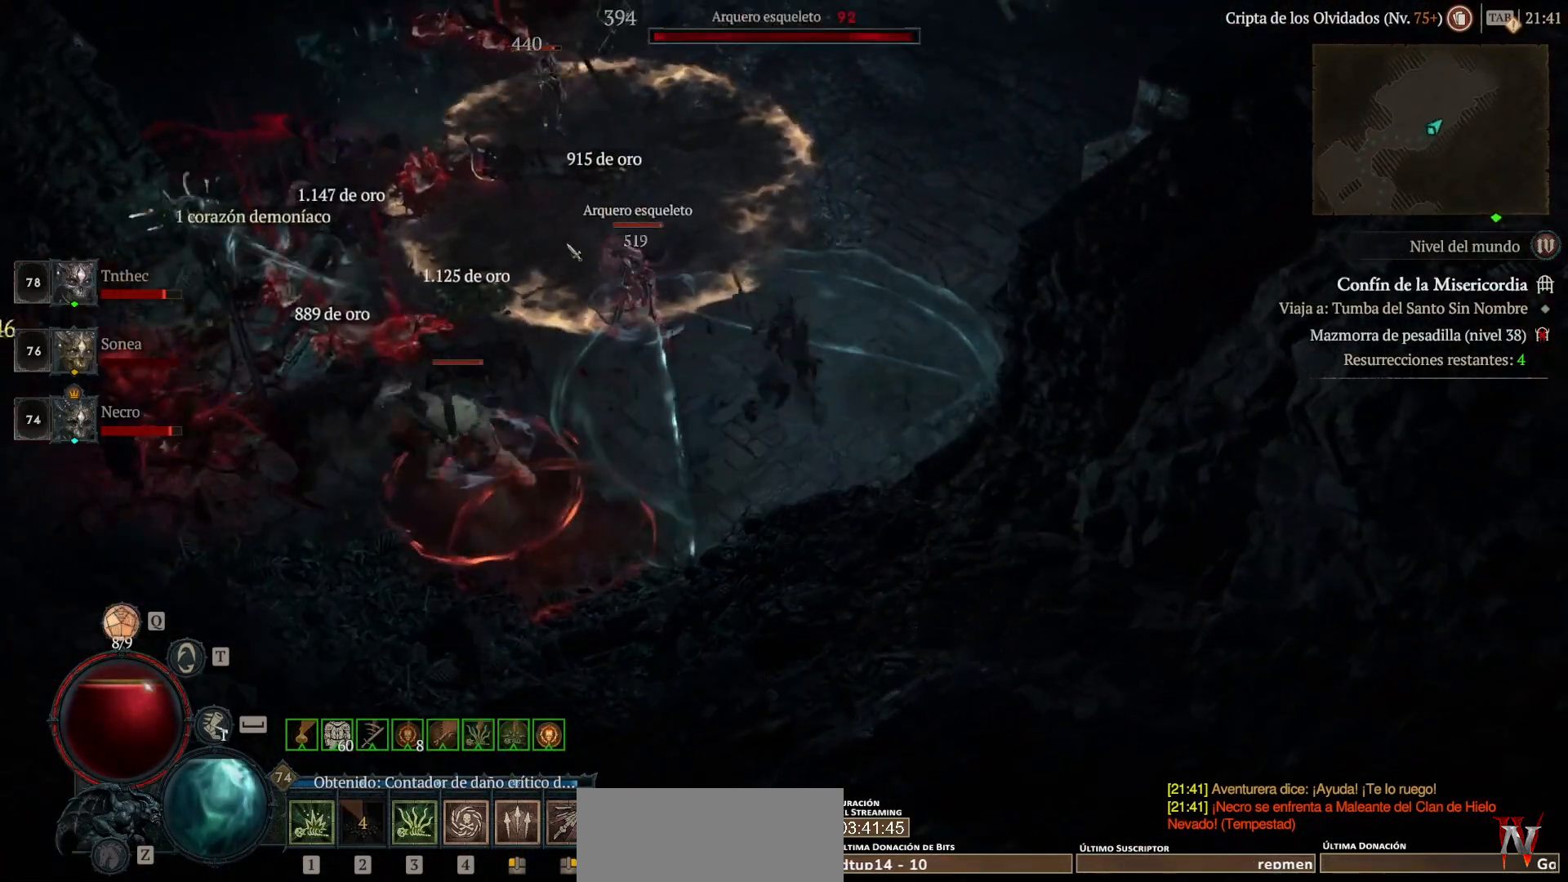
Gameplay with keyboard and mouse; each line is a JSON object with the keys and mouse buttons held at the frame after it. "events" lists presses ("down") and releases ("up") of "alt", "backspace", "caps_lock", "ctrl", "return", "shift_l", "shift_r", "space", "tab", "mouse_left" and "mouse_right" between this image and that frame as [ms after this image, input, new state], when the widget could be followed in between. "mouse_left", "mouse_right" = the "left", "right" buttons of the "mouse" list. No other keys are recorded. Not read: mouse_move other_keys.
{"keys": [], "mouse": ["left"], "events": [[80, "shift_l", "up"], [120, "mouse_right", "up"], [200, "mouse_left", "down"]]}
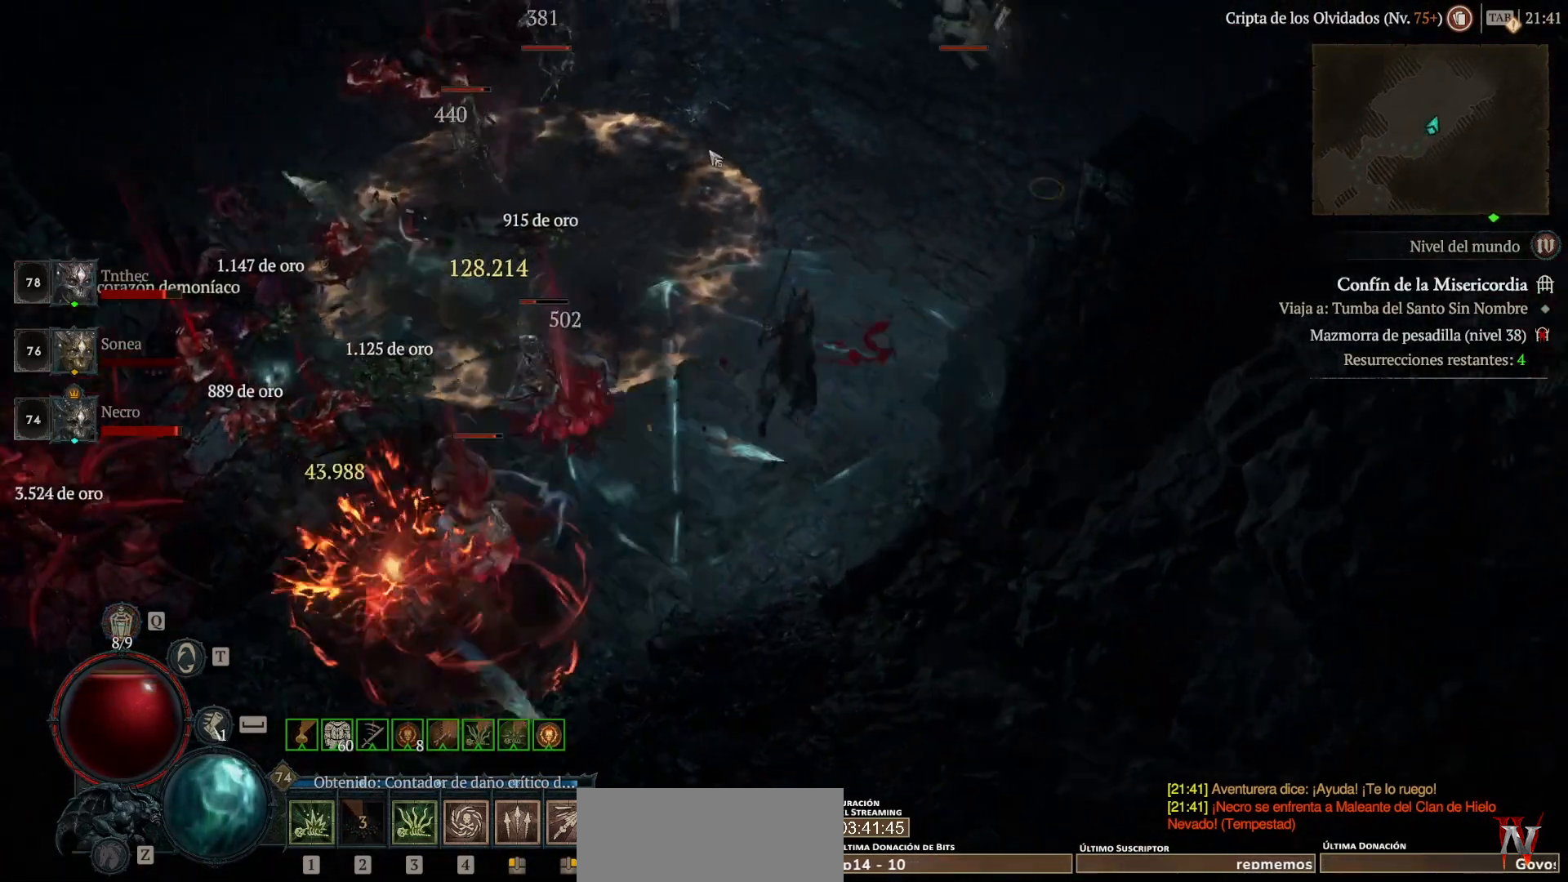
{"keys": [], "mouse": [], "events": [[480, "mouse_left", "up"]]}
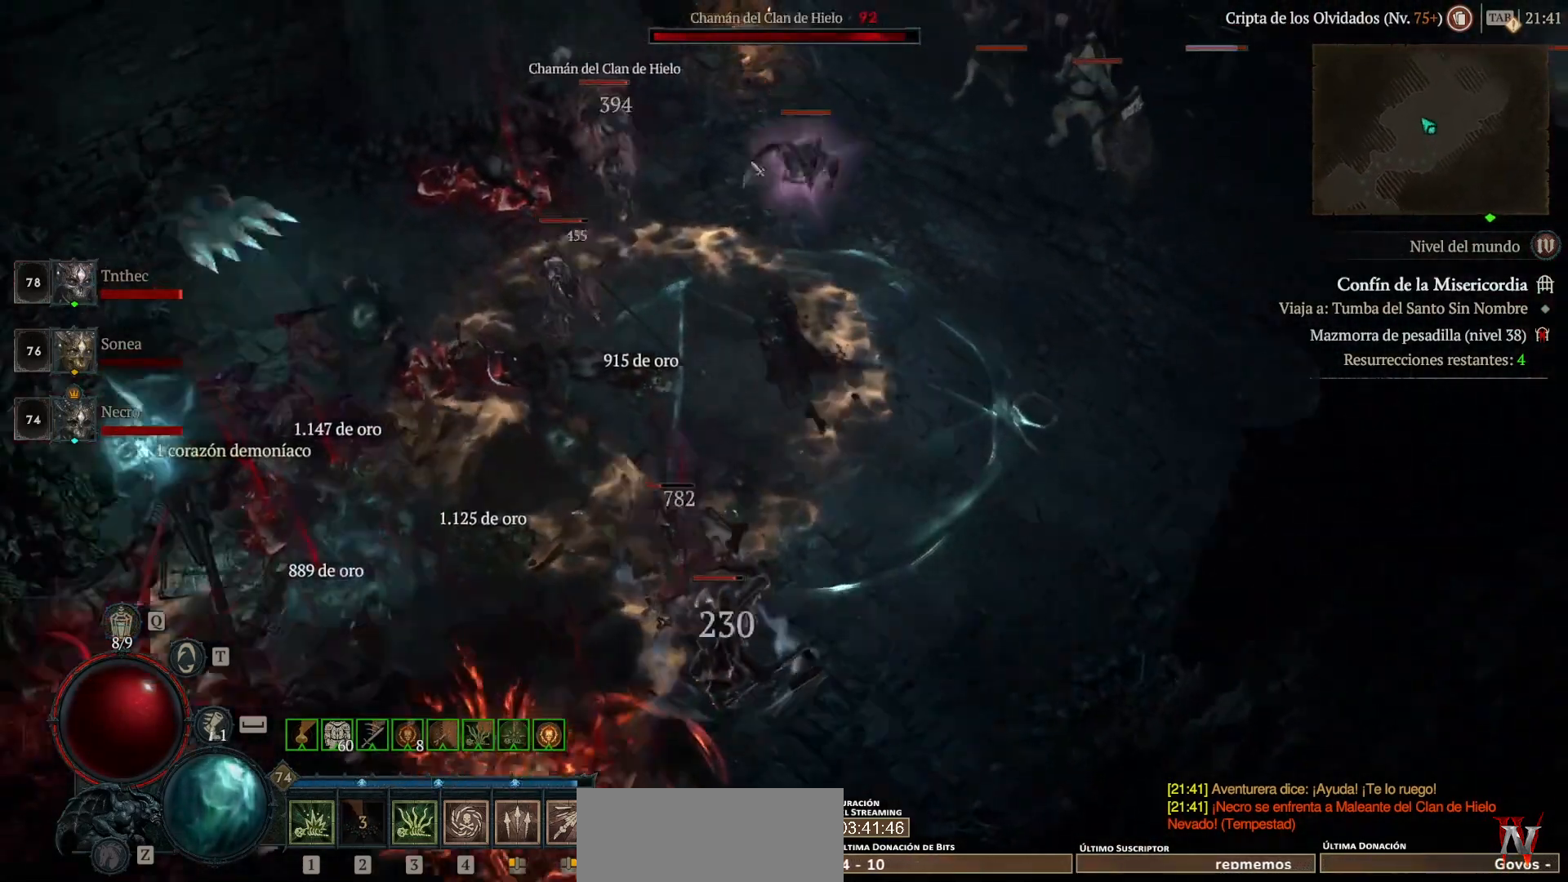
{"keys": [], "mouse": ["left"], "events": [[40, "shift_l", "down"], [160, "mouse_right", "down"], [240, "mouse_right", "up"], [240, "shift_l", "up"], [320, "mouse_left", "down"]]}
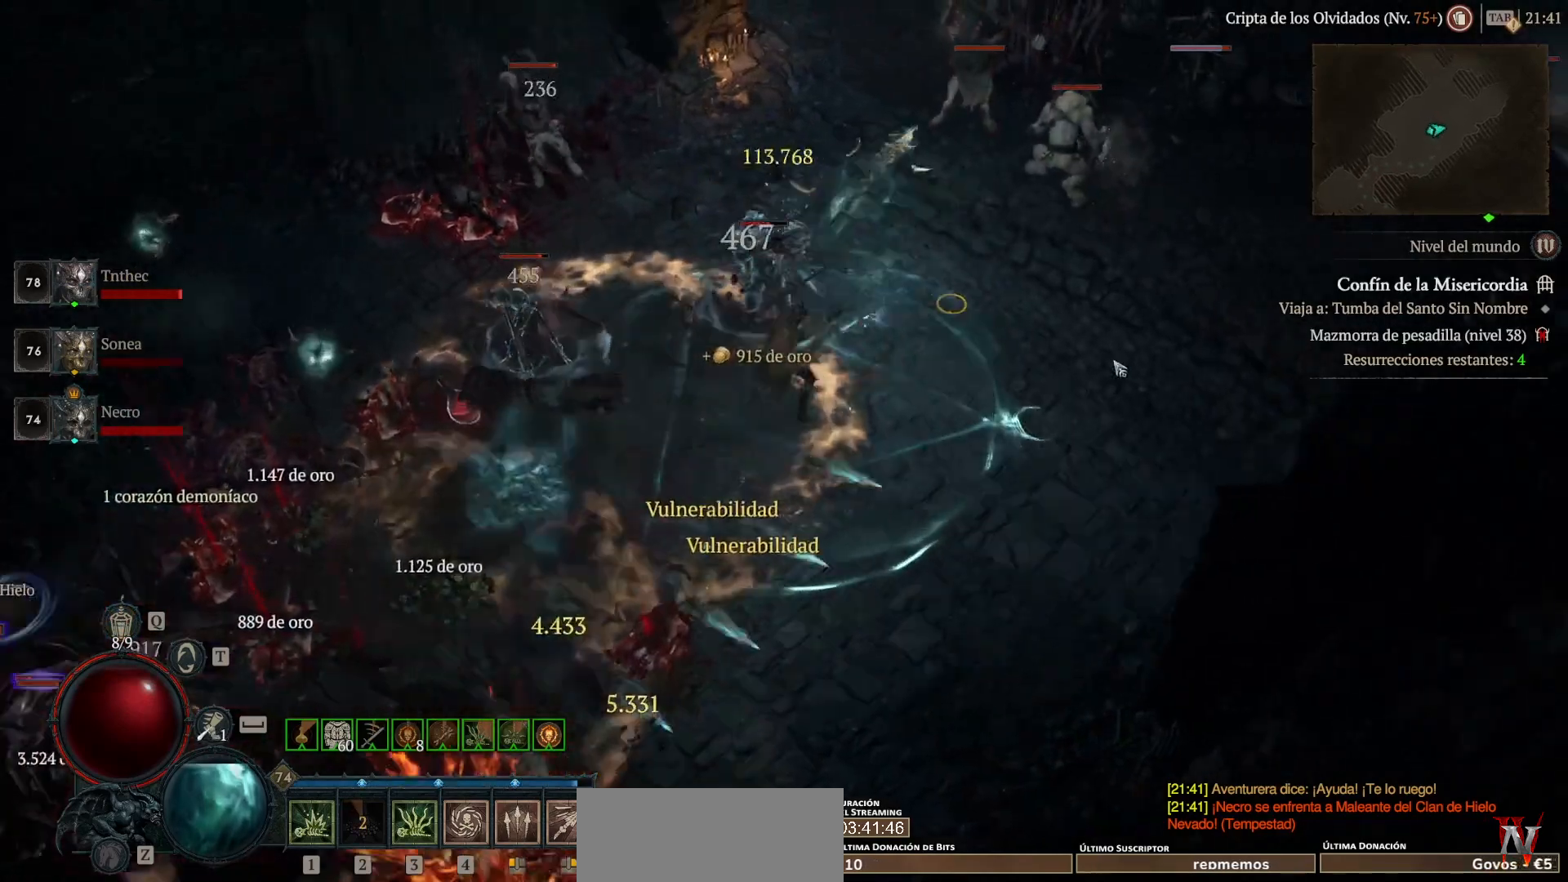
{"keys": [], "mouse": ["left"], "events": [[40, "mouse_left", "up"], [80, "shift_l", "down"], [240, "mouse_right", "down"], [280, "shift_l", "up"], [320, "mouse_right", "up"], [440, "mouse_left", "down"]]}
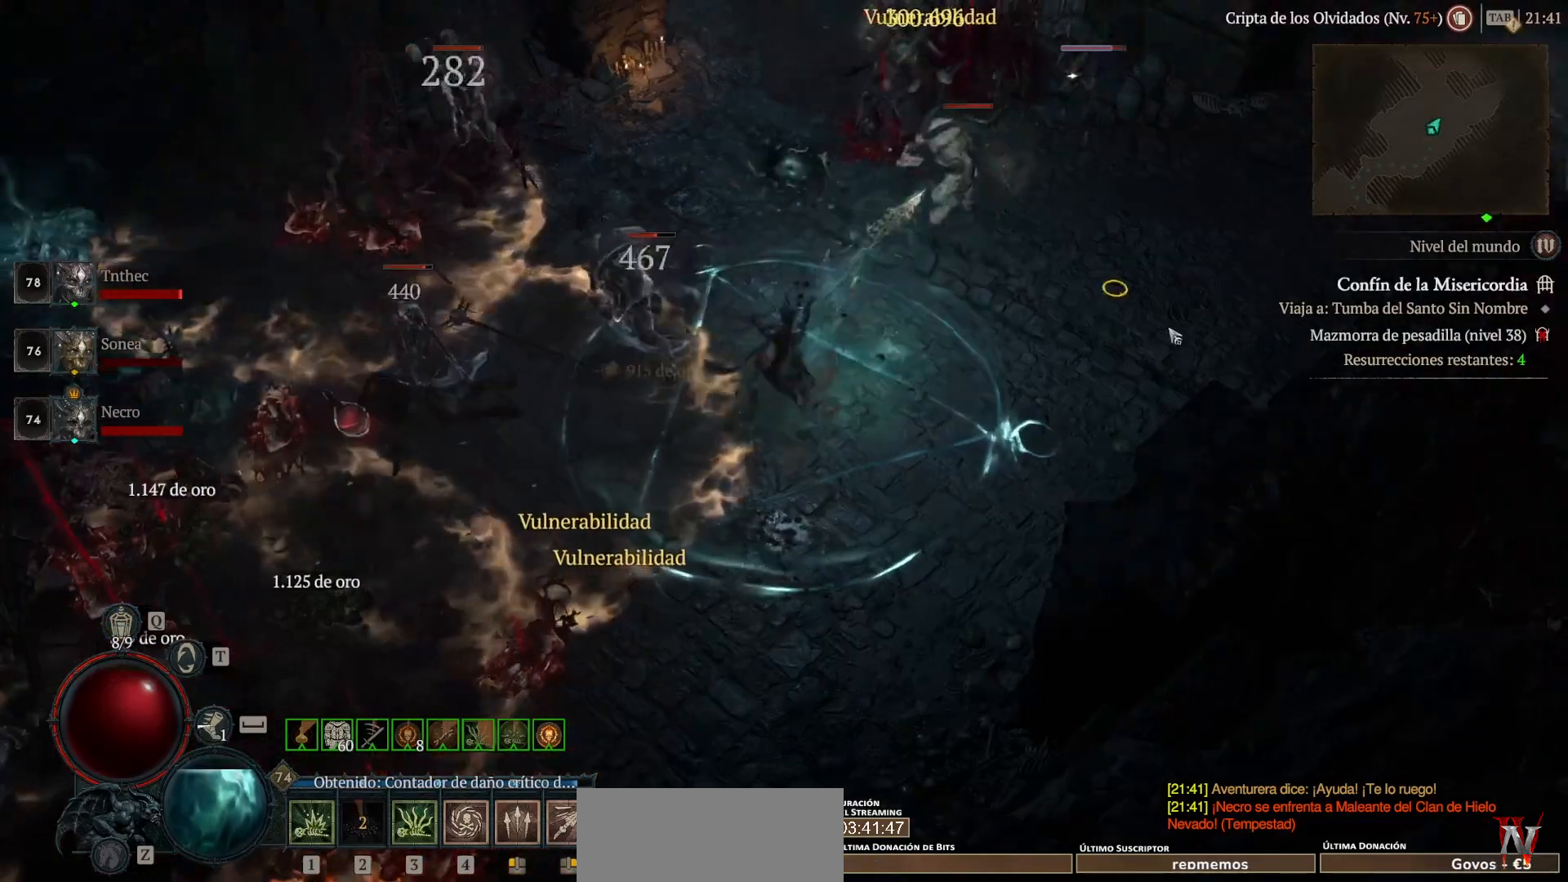
{"keys": [], "mouse": ["left"], "events": [[120, "mouse_left", "up"], [200, "shift_l", "down"], [320, "mouse_right", "down"], [360, "shift_l", "up"], [440, "mouse_right", "up"], [520, "mouse_left", "down"]]}
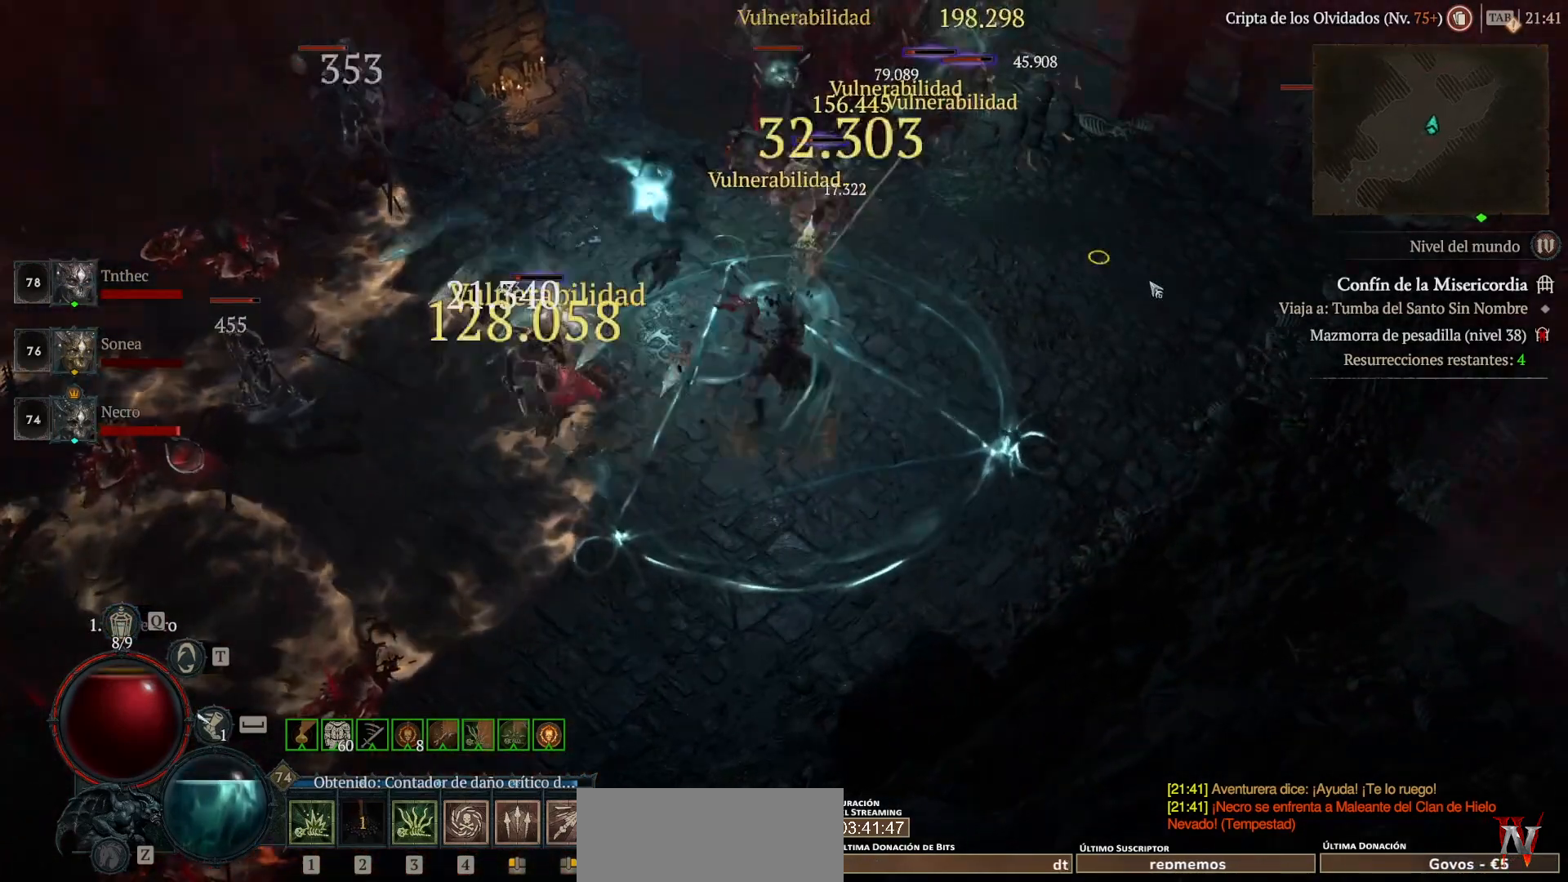
{"keys": [], "mouse": ["right"], "events": [[200, "mouse_left", "up"], [280, "shift_l", "down"], [400, "mouse_right", "down"], [440, "shift_l", "up"]]}
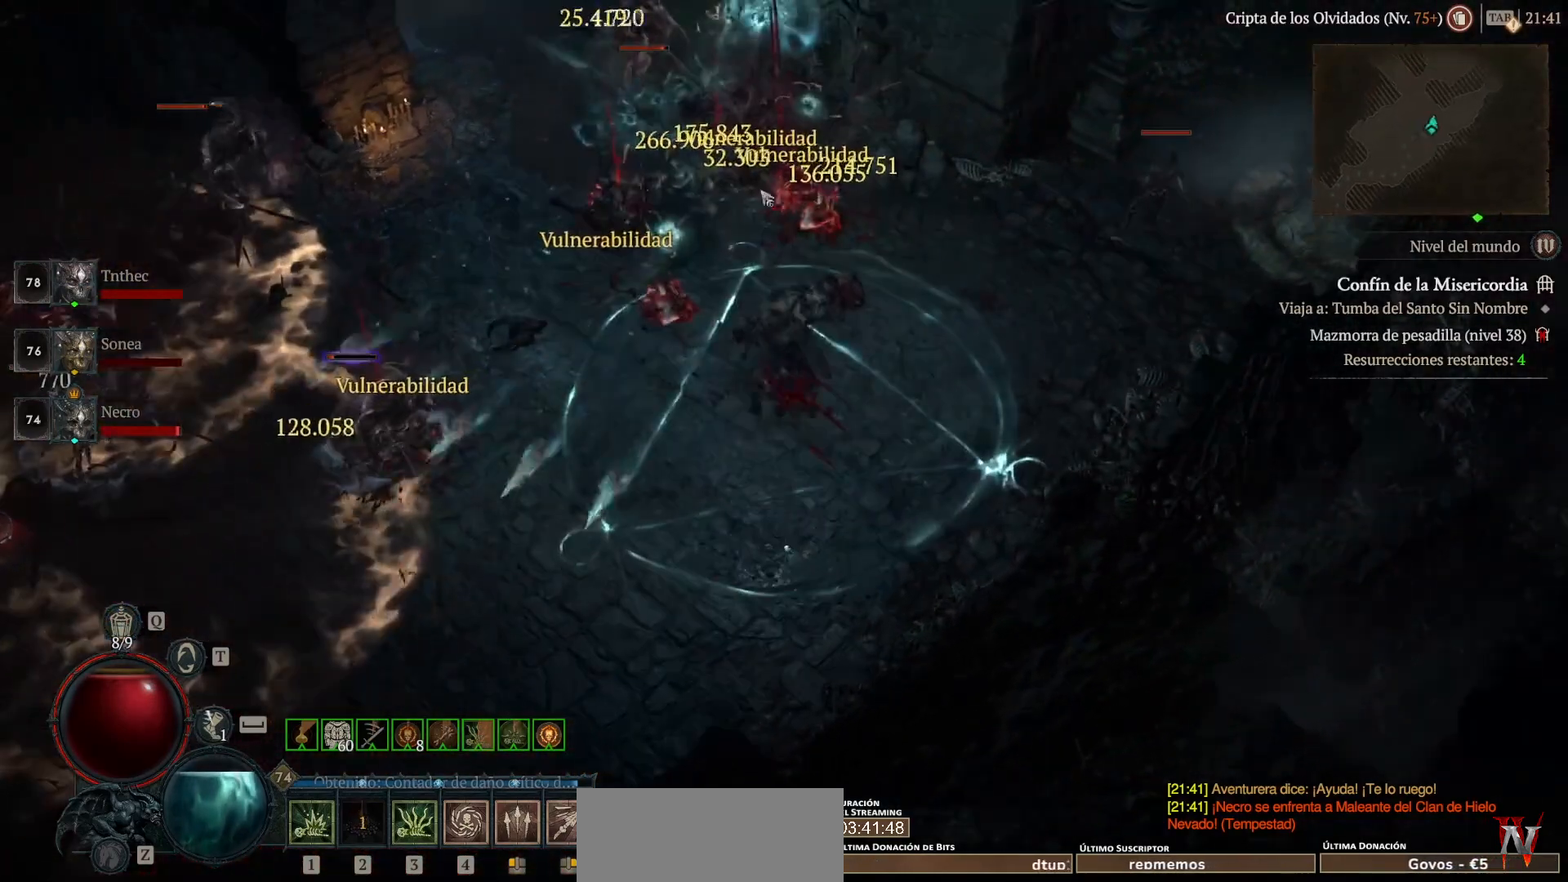
{"keys": [], "mouse": ["left"], "events": [[80, "mouse_right", "up"], [120, "mouse_left", "down"]]}
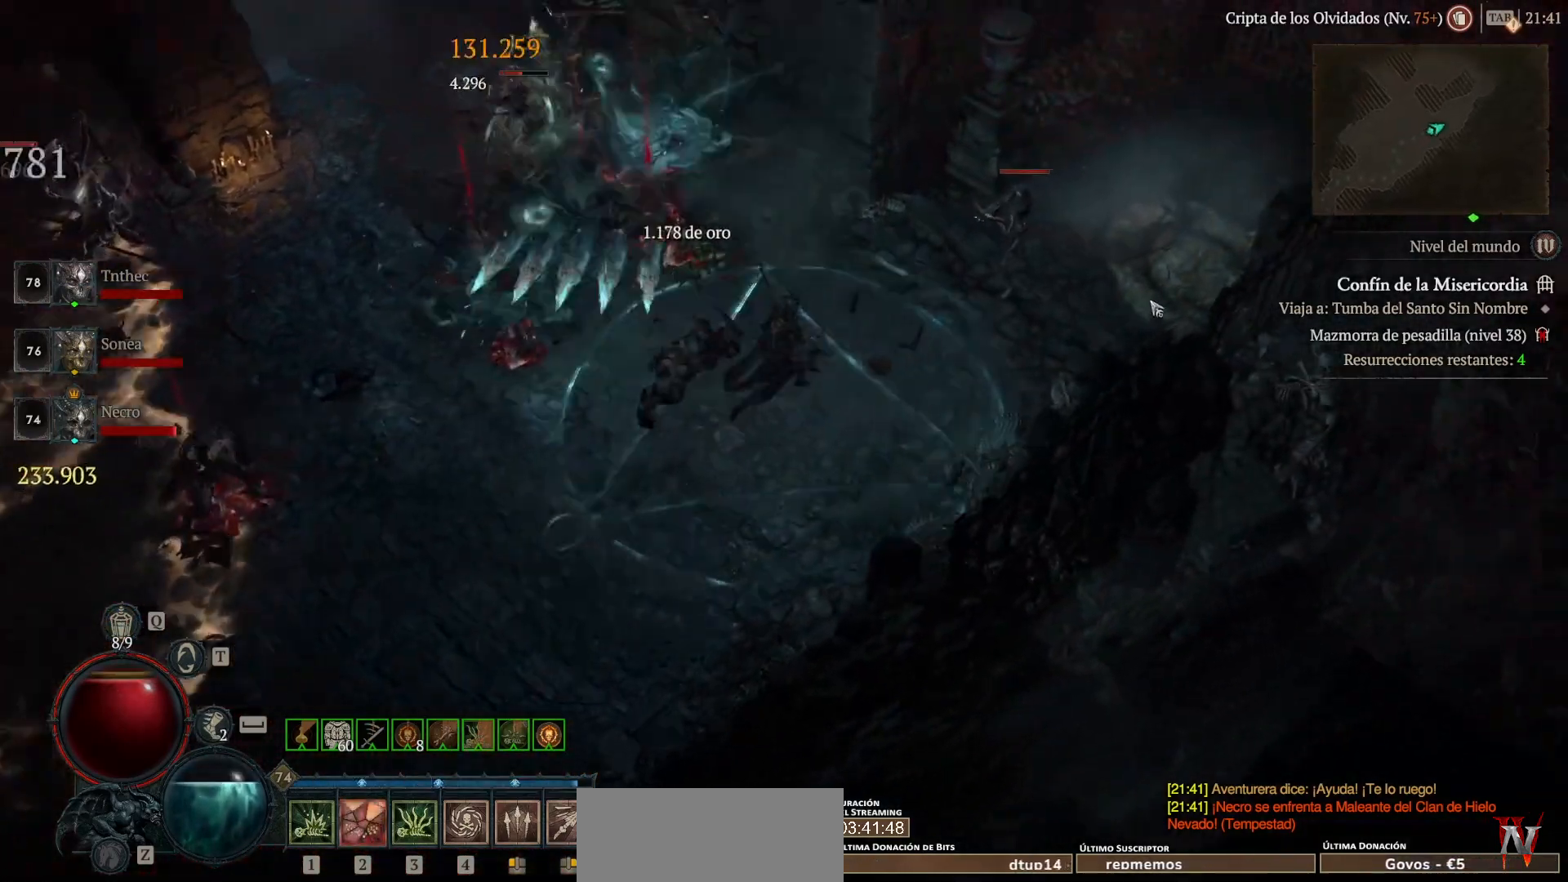
{"keys": [], "mouse": ["left"], "events": []}
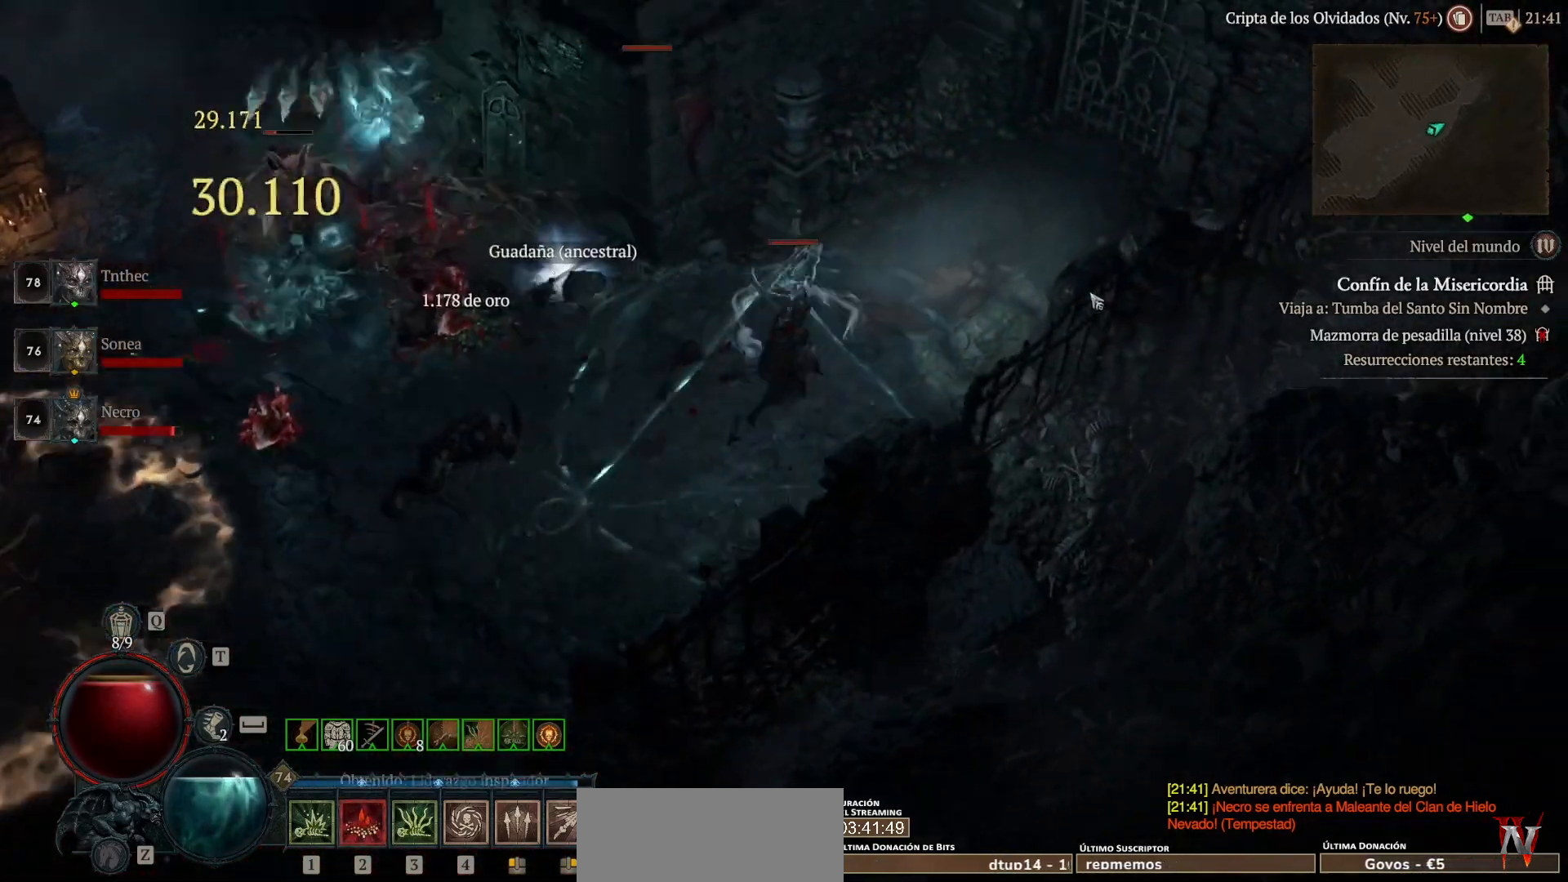
{"keys": [], "mouse": ["left"], "events": [[160, "mouse_left", "up"], [240, "shift_l", "down"], [320, "mouse_right", "down"], [440, "mouse_right", "up"], [440, "shift_l", "up"], [520, "mouse_left", "down"]]}
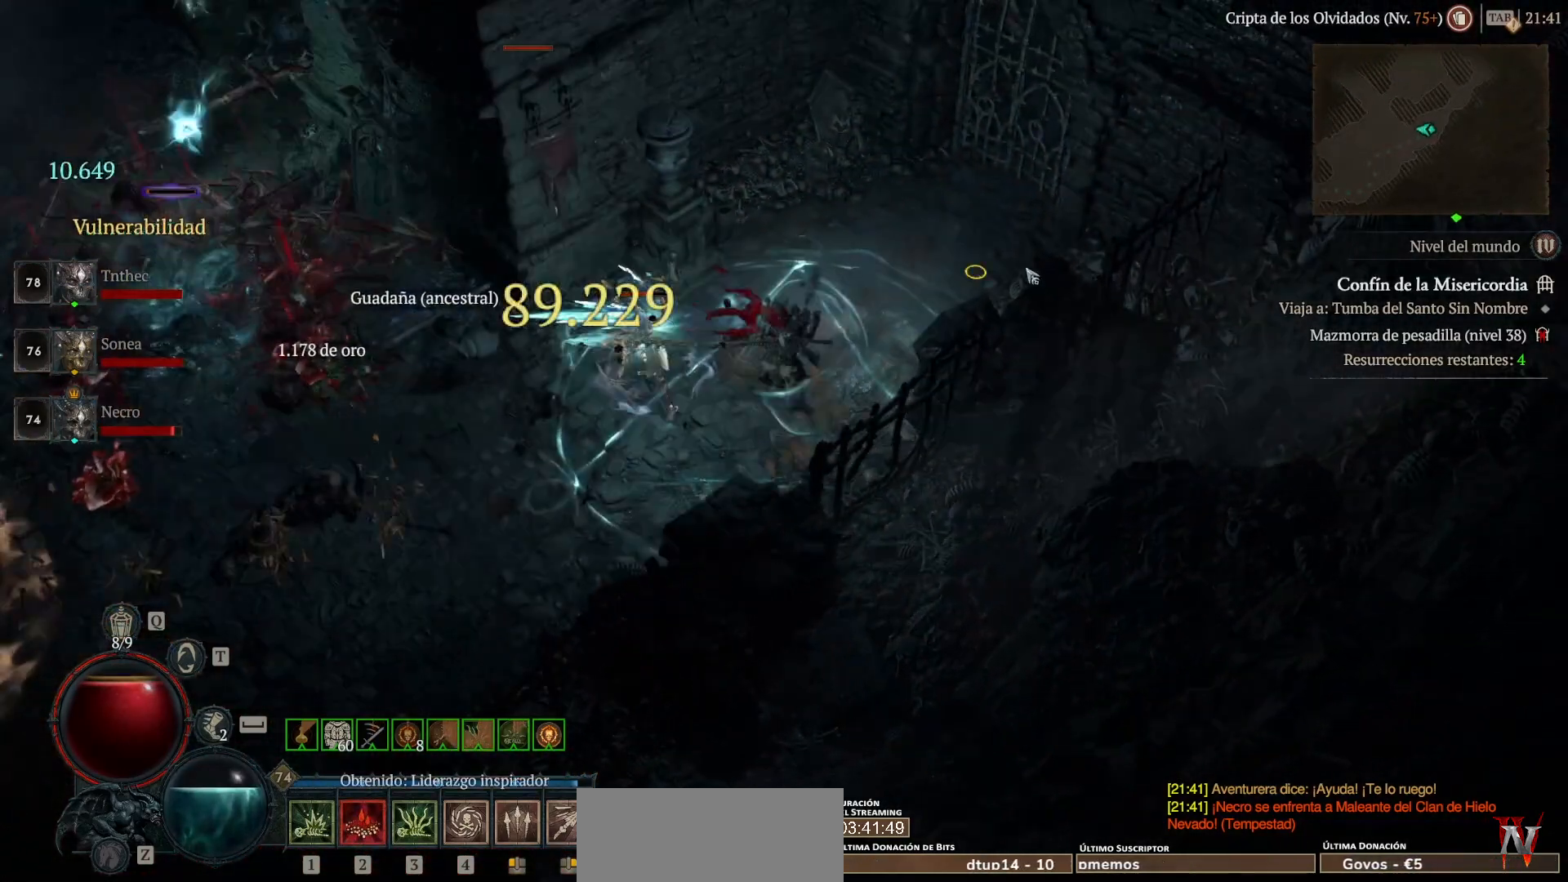
{"keys": [], "mouse": [], "events": [[400, "mouse_left", "up"]]}
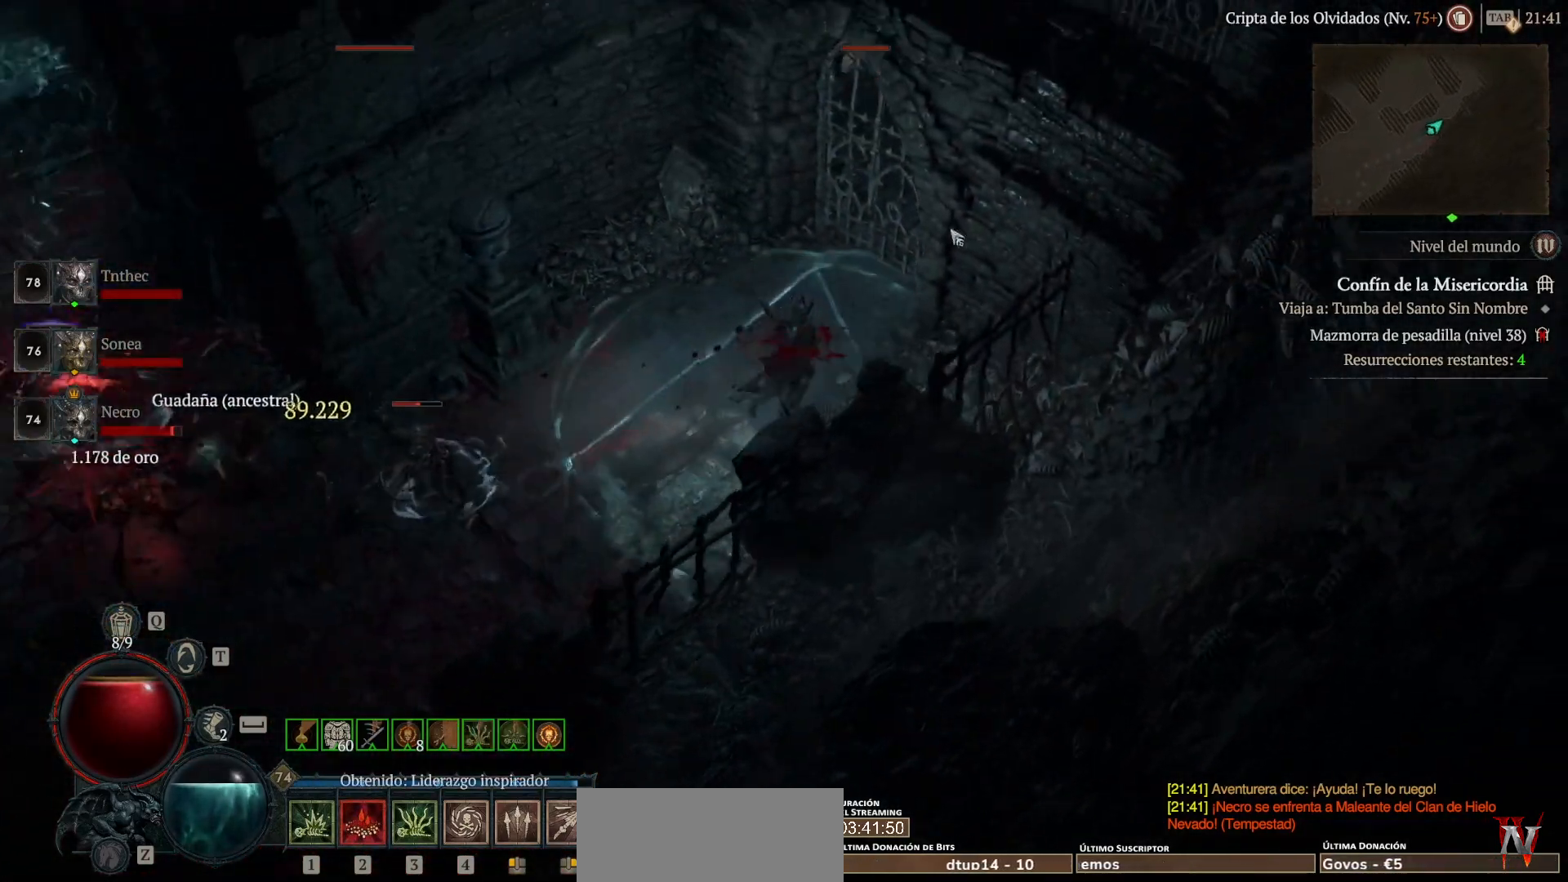
{"keys": [], "mouse": ["left"], "events": [[80, "mouse_left", "down"], [240, "mouse_left", "up"], [360, "mouse_left", "down"]]}
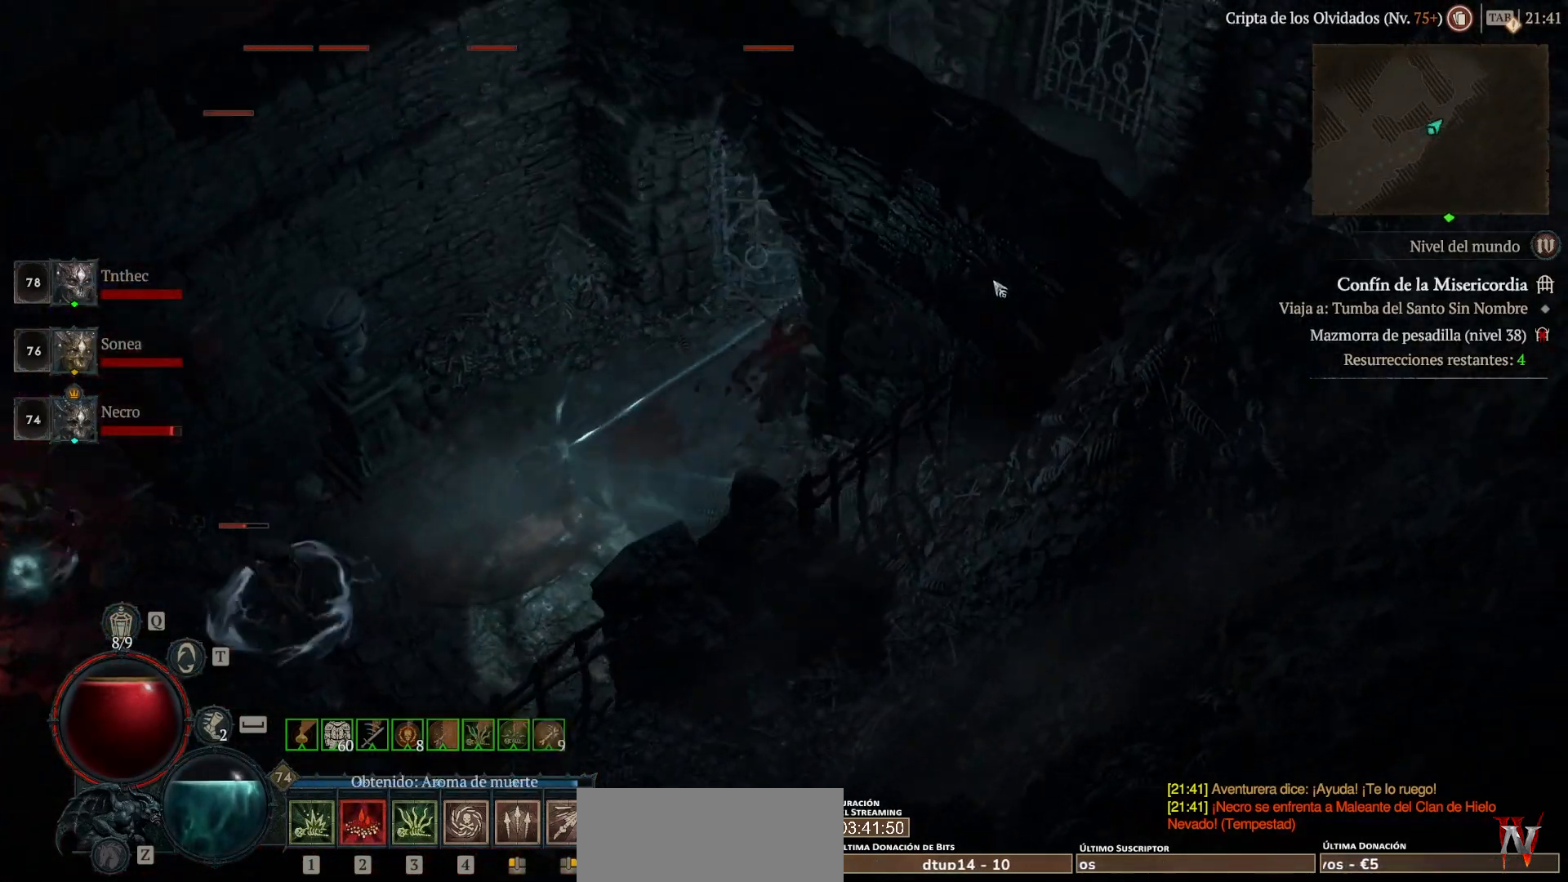
{"keys": [], "mouse": ["left"], "events": []}
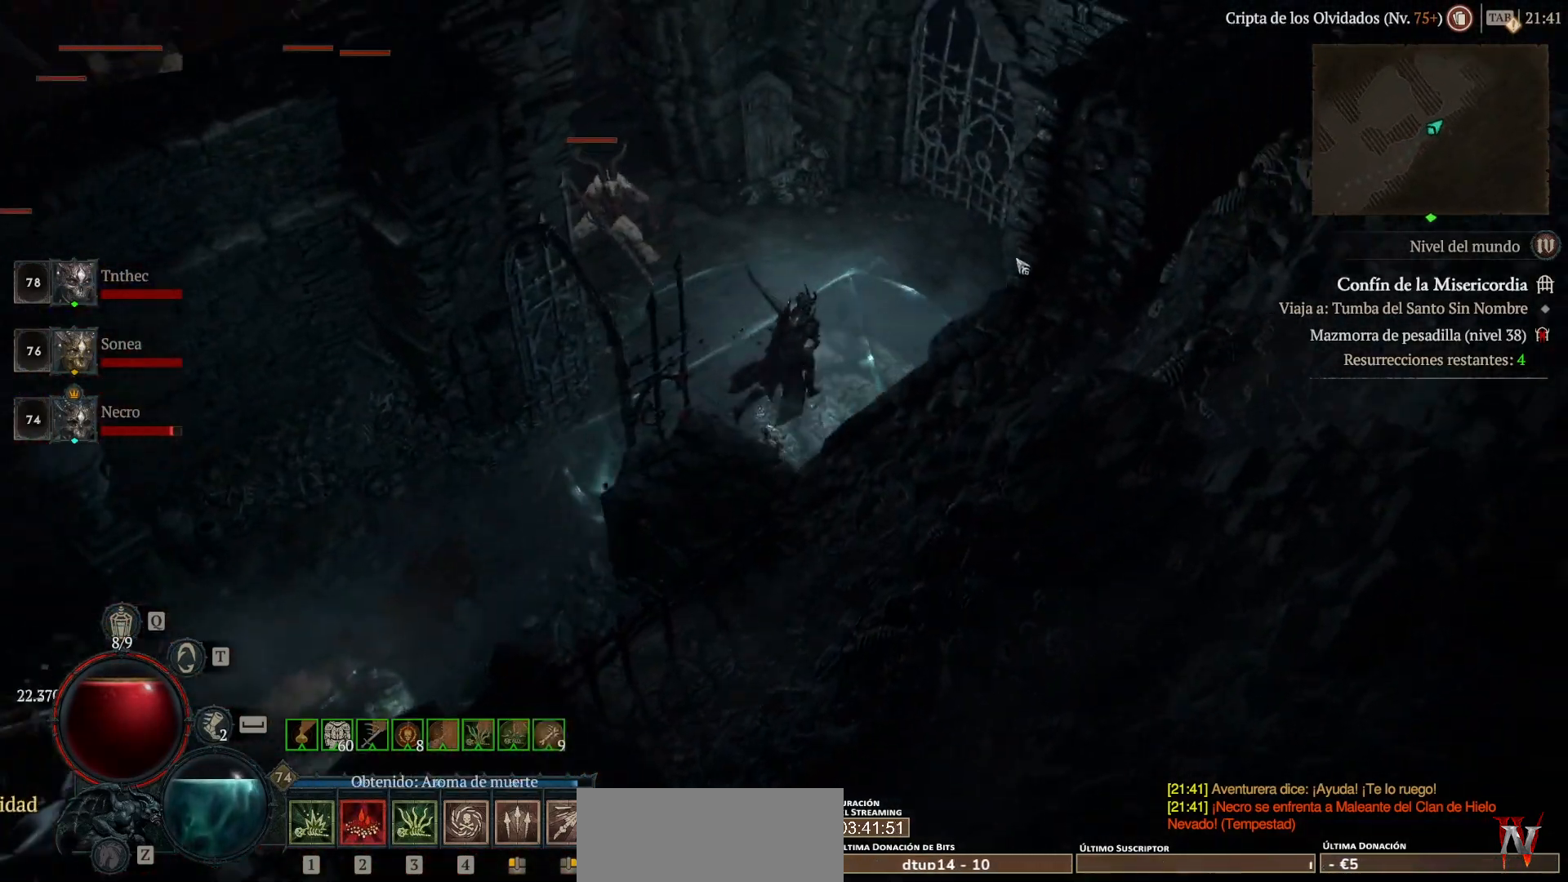
{"keys": [], "mouse": [], "events": [[240, "mouse_left", "up"], [400, "mouse_left", "down"], [480, "mouse_left", "up"]]}
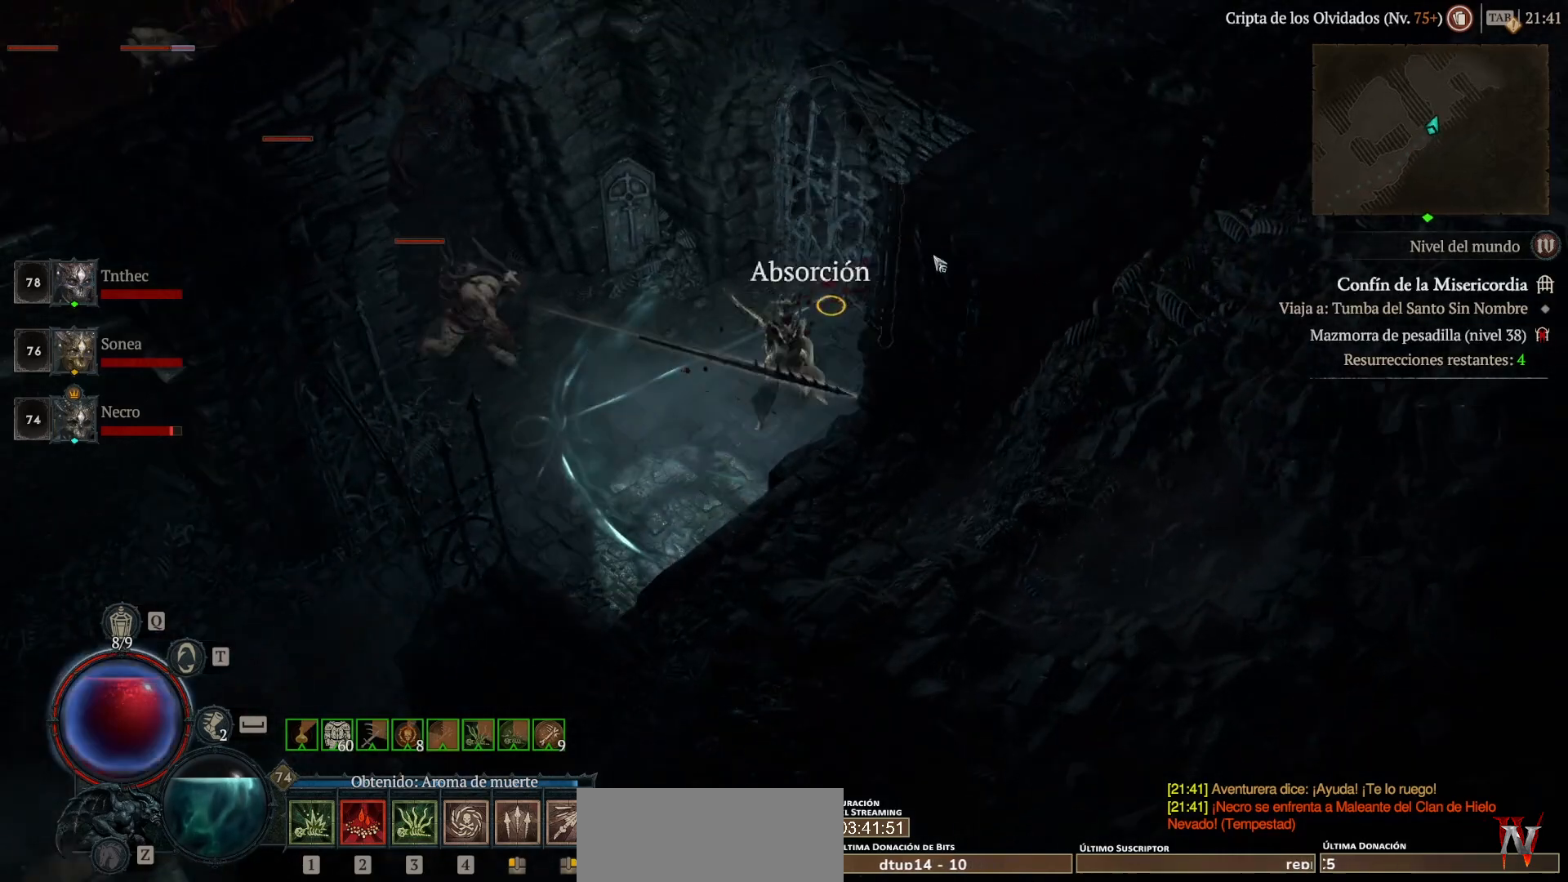
{"keys": [], "mouse": [], "events": [[120, "mouse_left", "down"], [480, "mouse_left", "up"]]}
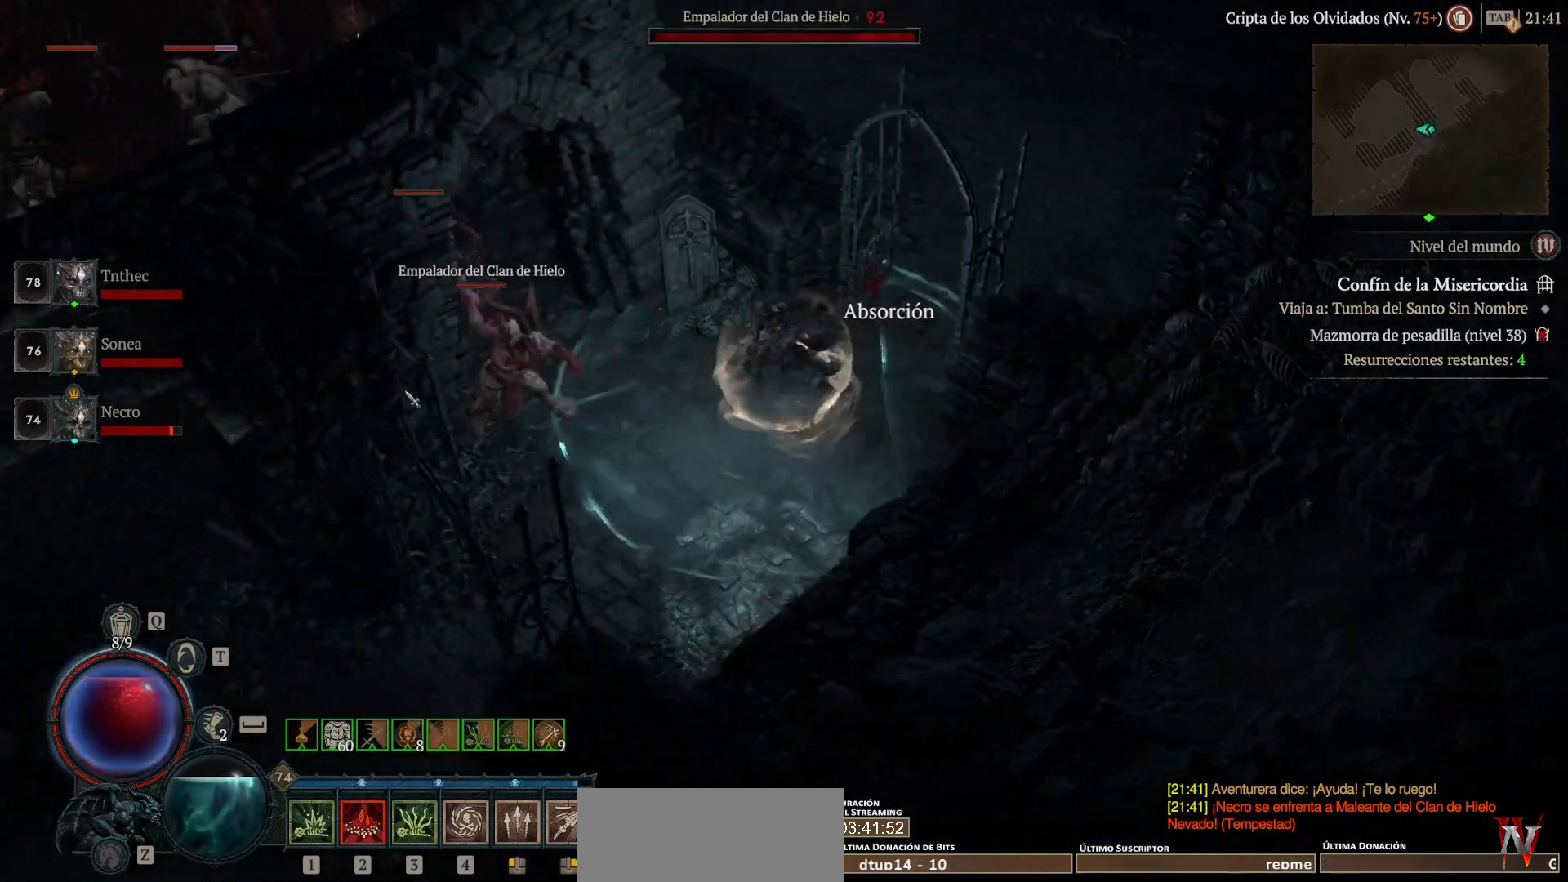
{"keys": [], "mouse": ["left"], "events": [[40, "shift_l", "down"], [200, "mouse_right", "down"], [280, "mouse_right", "up"], [280, "shift_l", "up"], [400, "mouse_left", "down"]]}
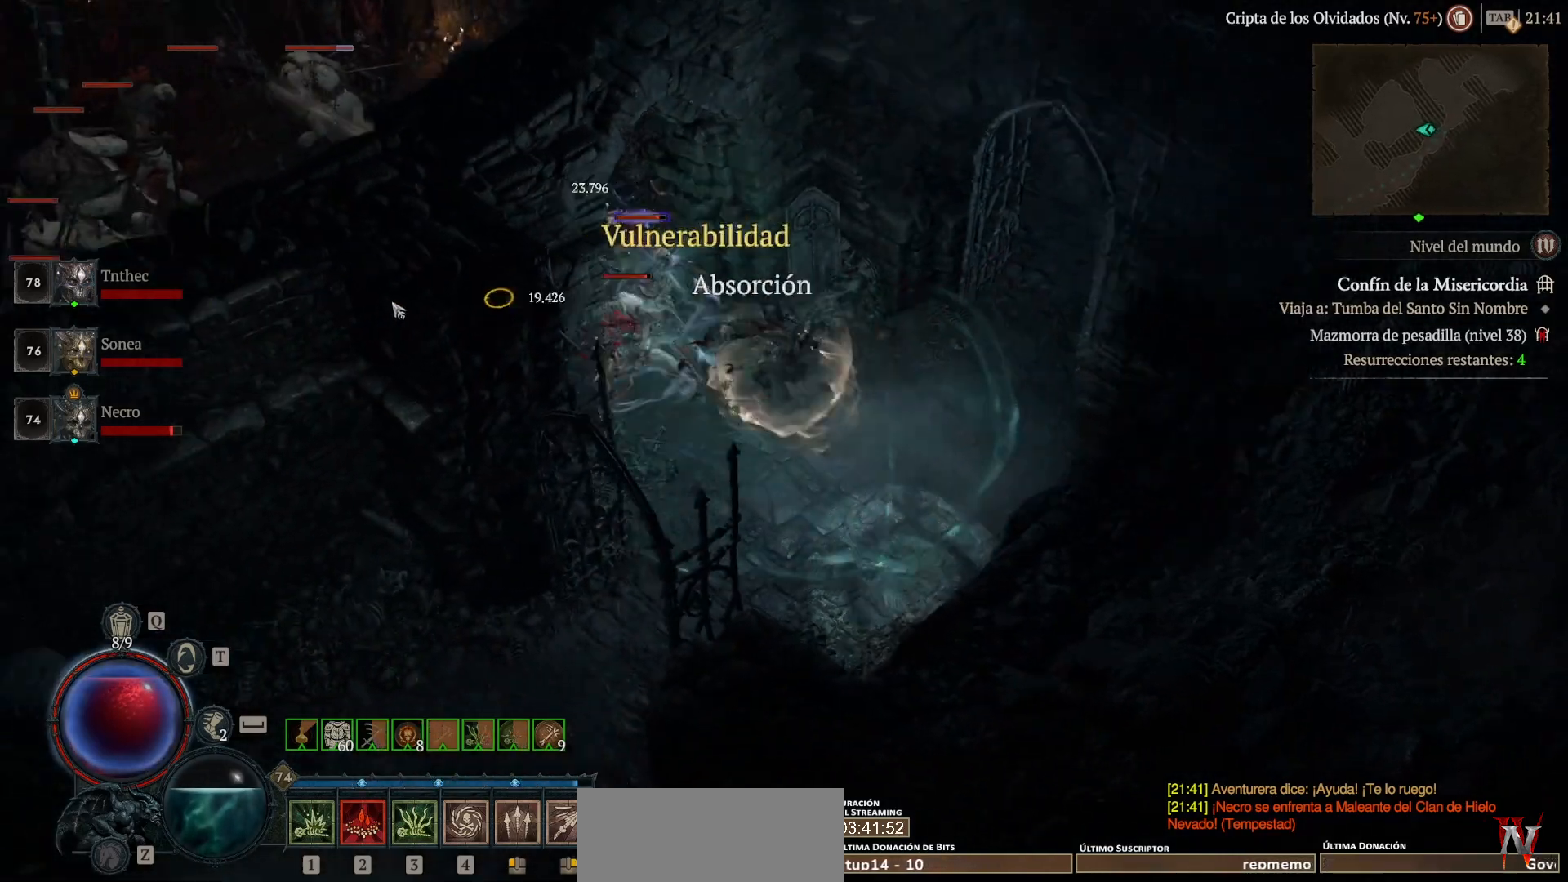
{"keys": [], "mouse": ["left"], "events": [[40, "mouse_left", "up"], [120, "shift_l", "down"], [200, "mouse_right", "down"], [240, "shift_l", "up"], [320, "mouse_right", "up"], [400, "mouse_left", "down"]]}
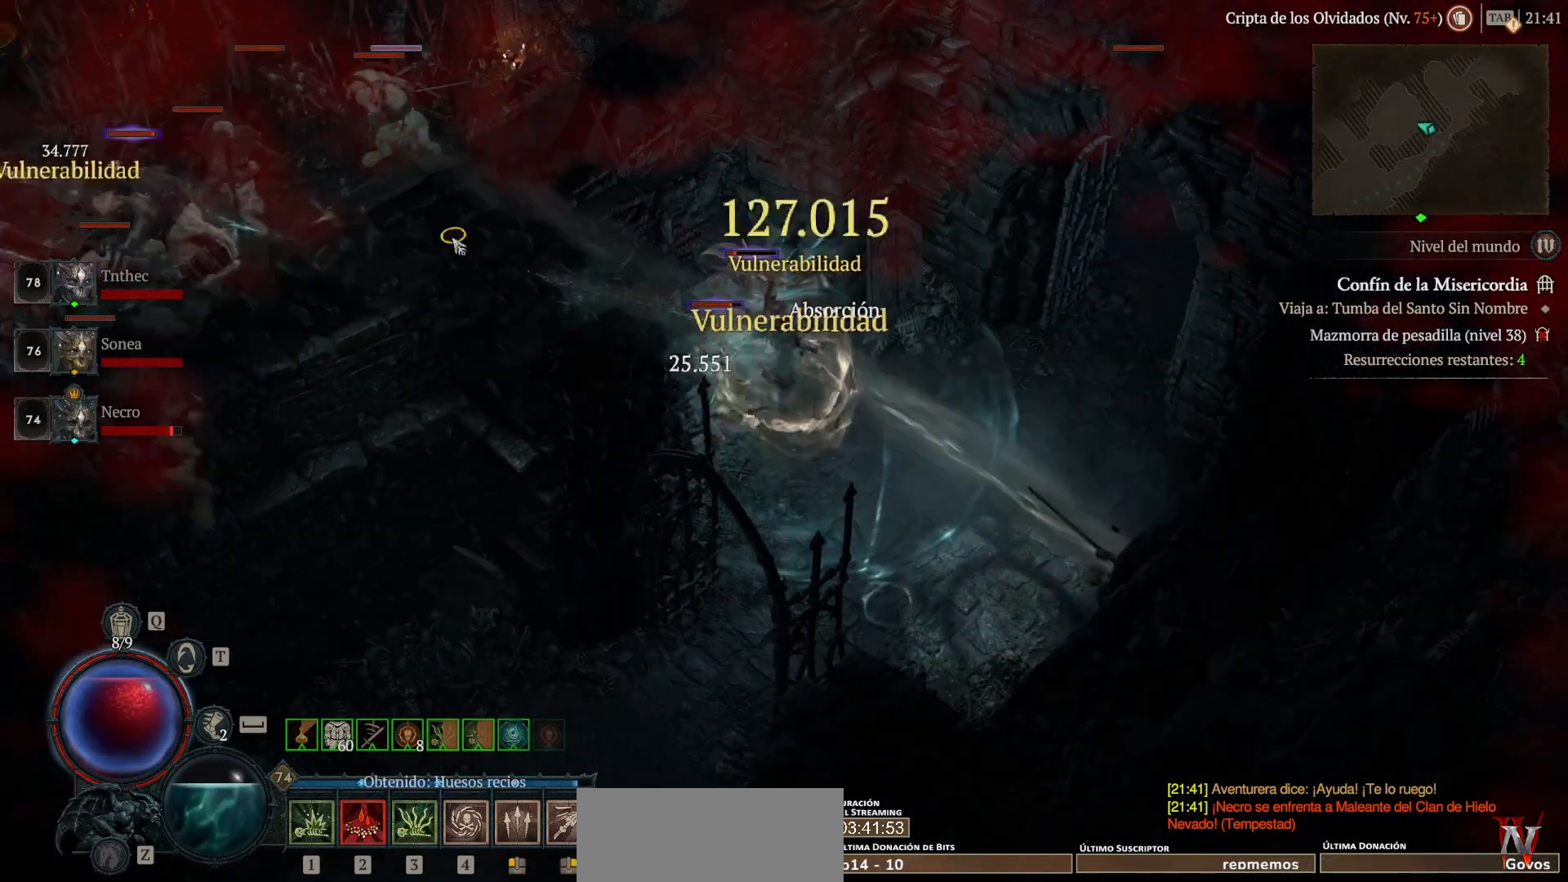
{"keys": [], "mouse": ["left"], "events": [[80, "mouse_left", "up"], [80, "shift_l", "down"], [240, "mouse_right", "down"], [280, "shift_l", "up"], [320, "mouse_right", "up"], [360, "space", "down"], [440, "mouse_left", "down"], [440, "space", "up"]]}
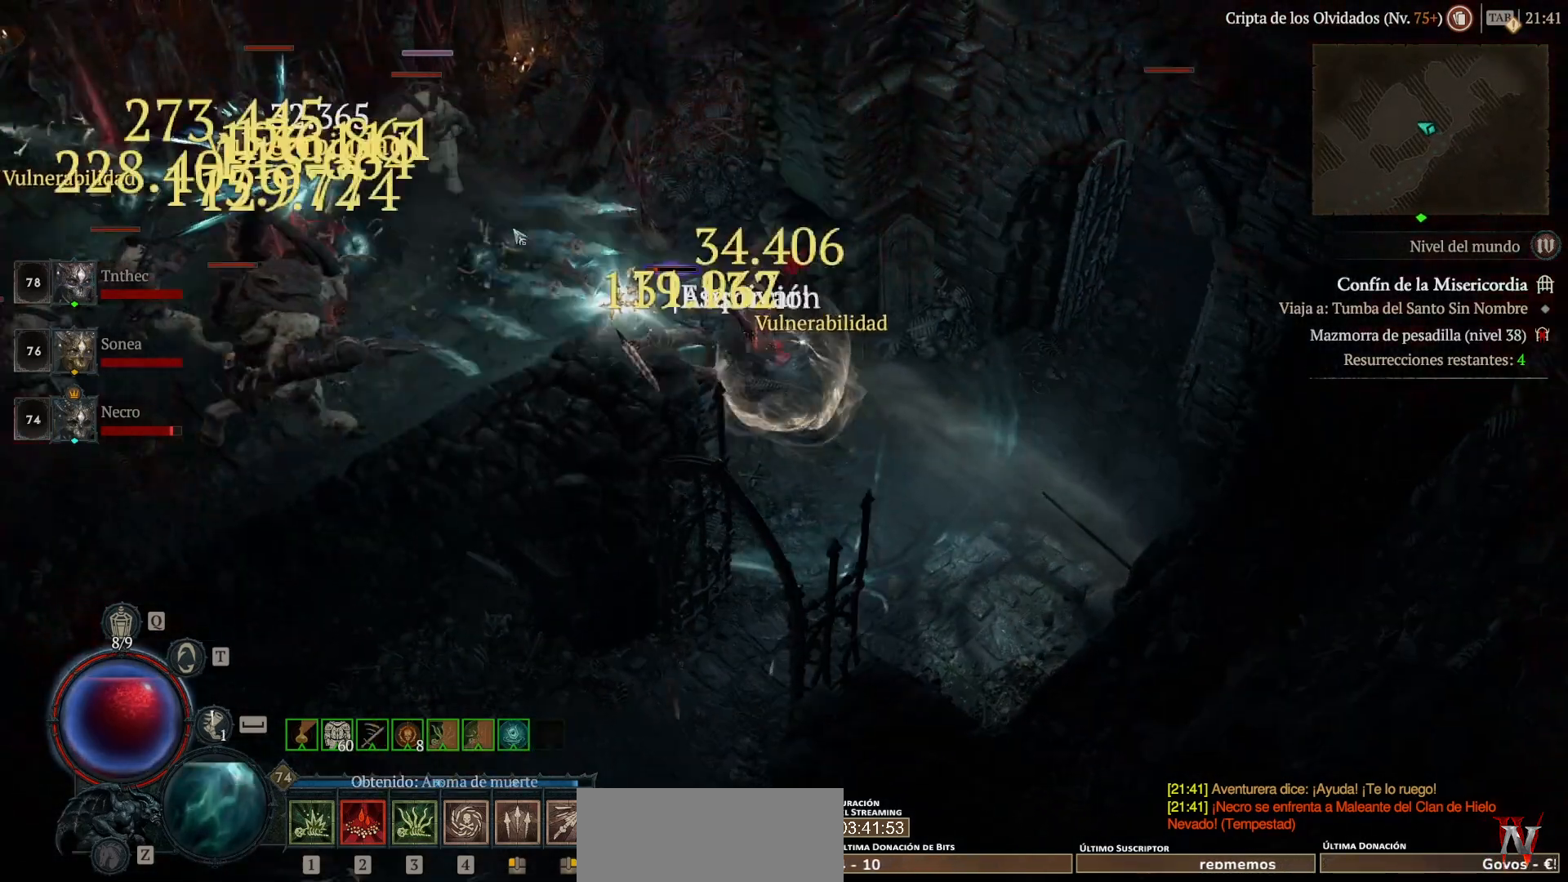
{"keys": [], "mouse": [], "events": [[80, "mouse_left", "up"], [280, "shift_l", "down"], [320, "mouse_right", "down"], [440, "mouse_right", "up"], [440, "shift_l", "up"]]}
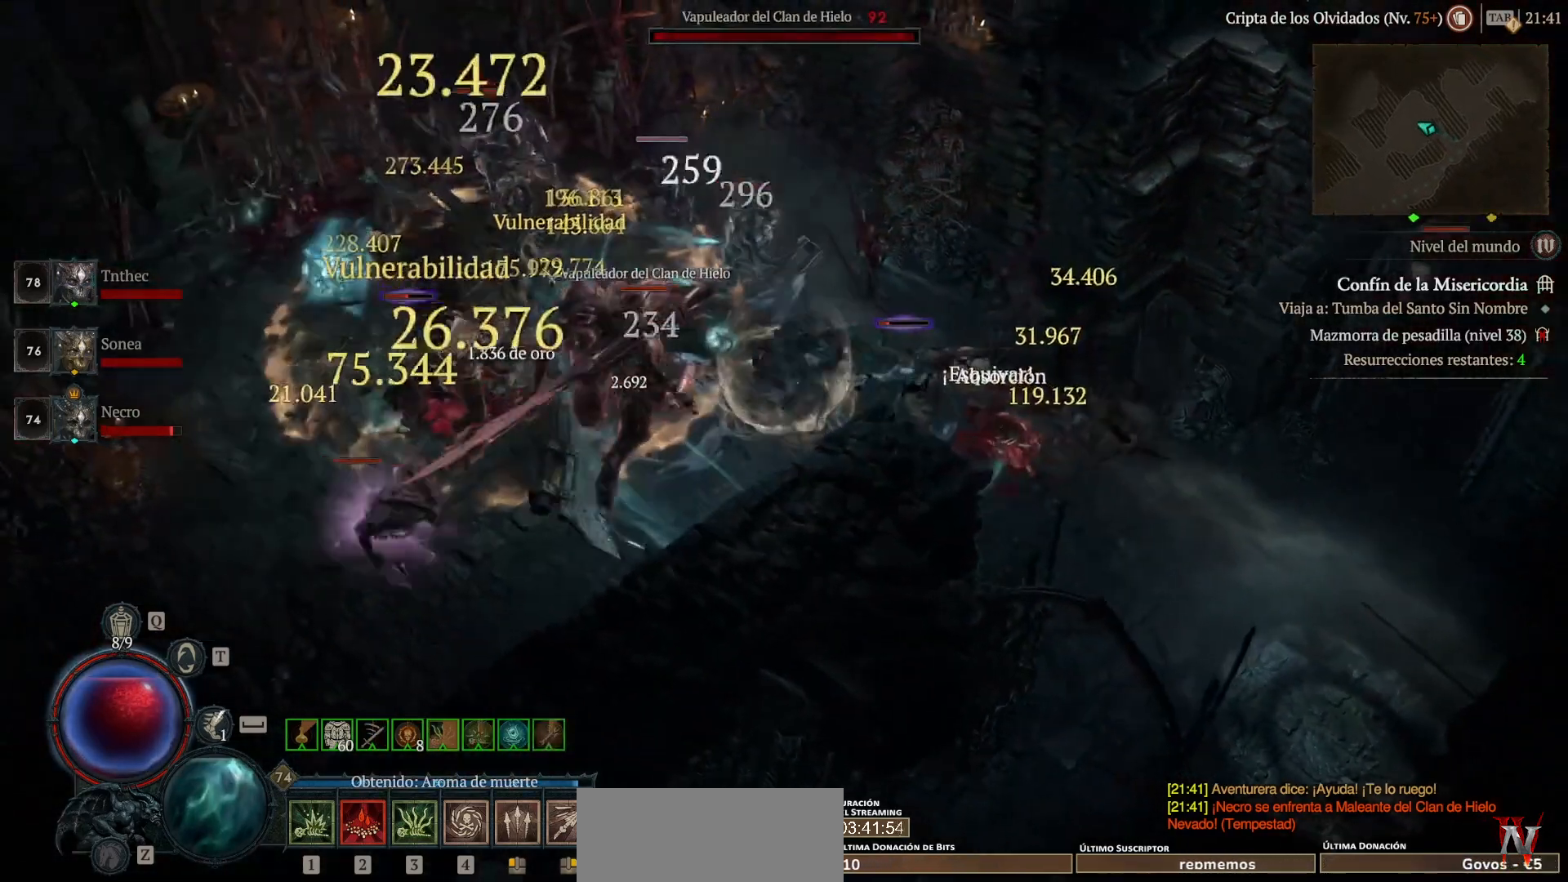
{"keys": [], "mouse": ["left"], "events": [[120, "mouse_left", "down"], [240, "space", "down"], [360, "space", "up"]]}
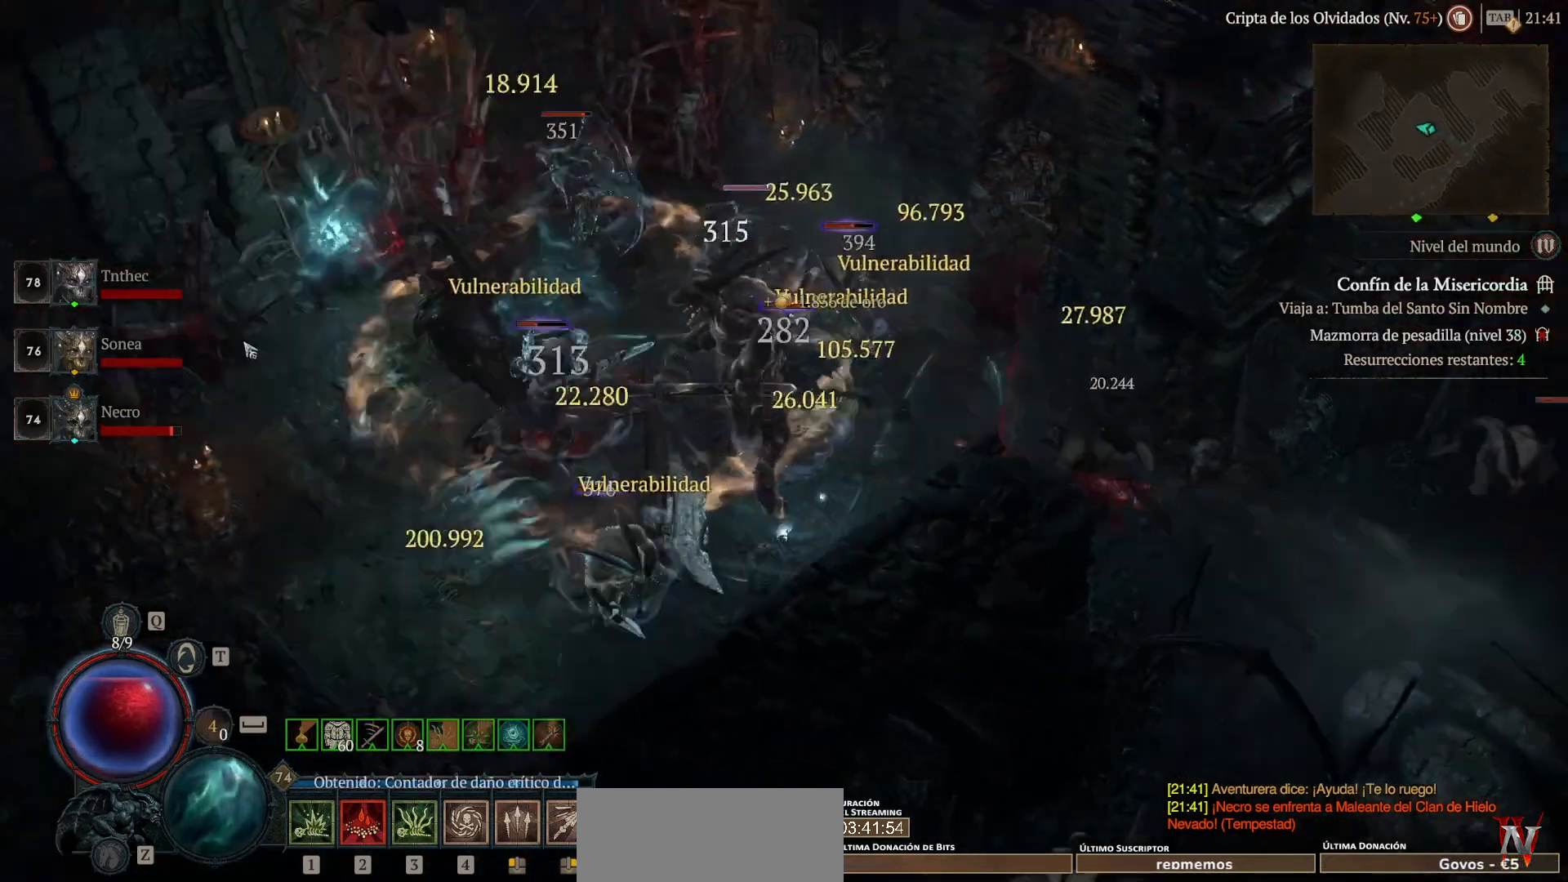
{"keys": [], "mouse": ["left"], "events": [[80, "mouse_left", "up"], [200, "shift_l", "down"], [240, "mouse_right", "down"], [360, "mouse_right", "up"], [440, "shift_l", "up"], [480, "mouse_left", "down"]]}
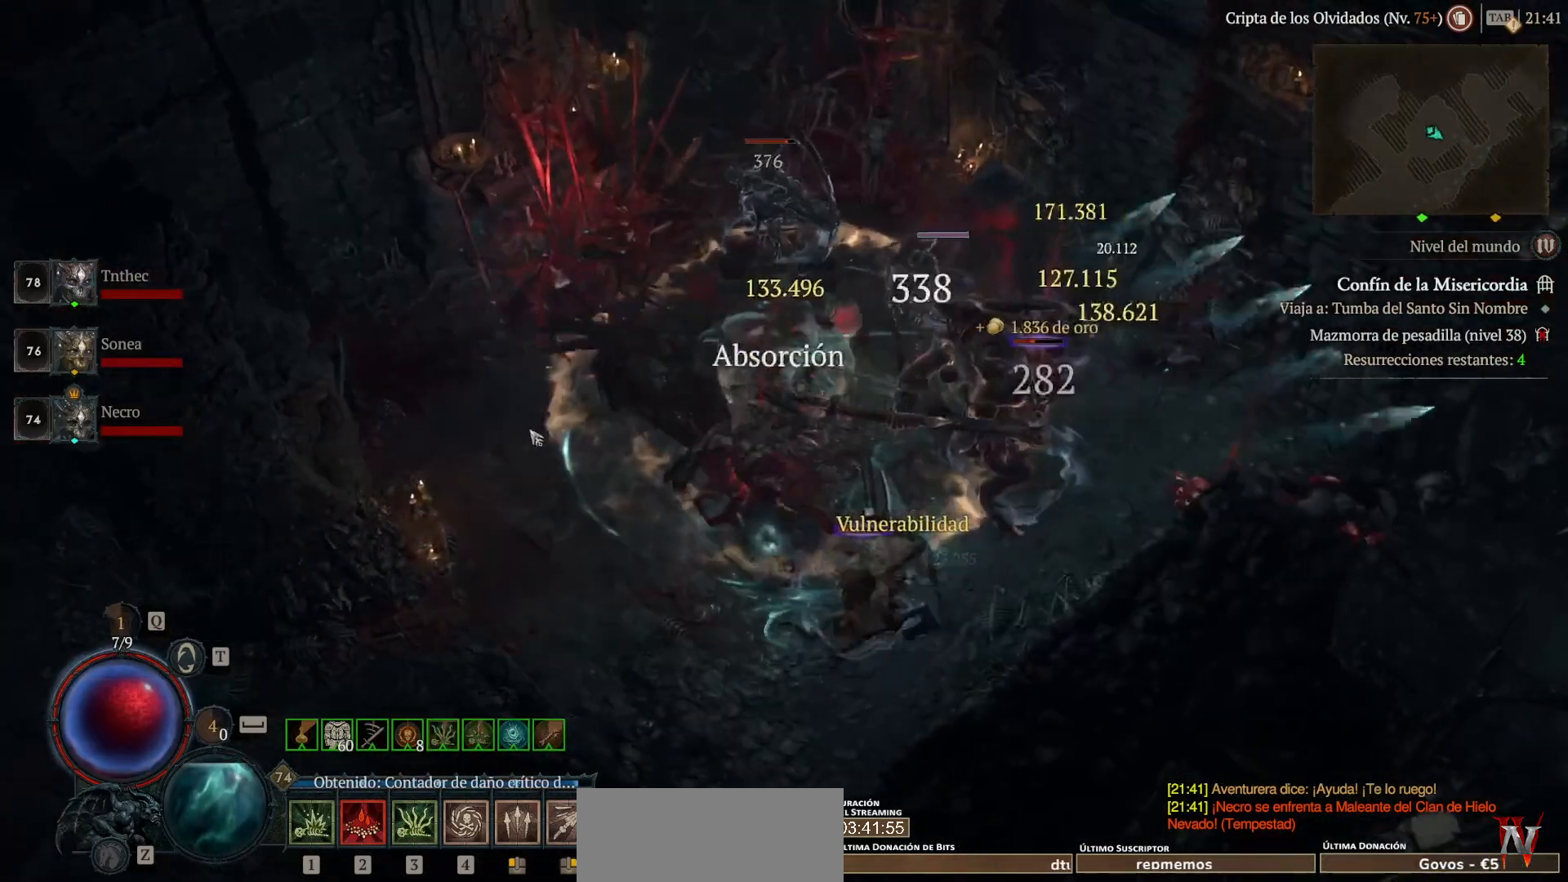
{"keys": ["shift_l"], "mouse": [], "events": [[200, "mouse_left", "up"], [400, "mouse_right", "down"], [440, "shift_l", "down"], [520, "mouse_right", "up"]]}
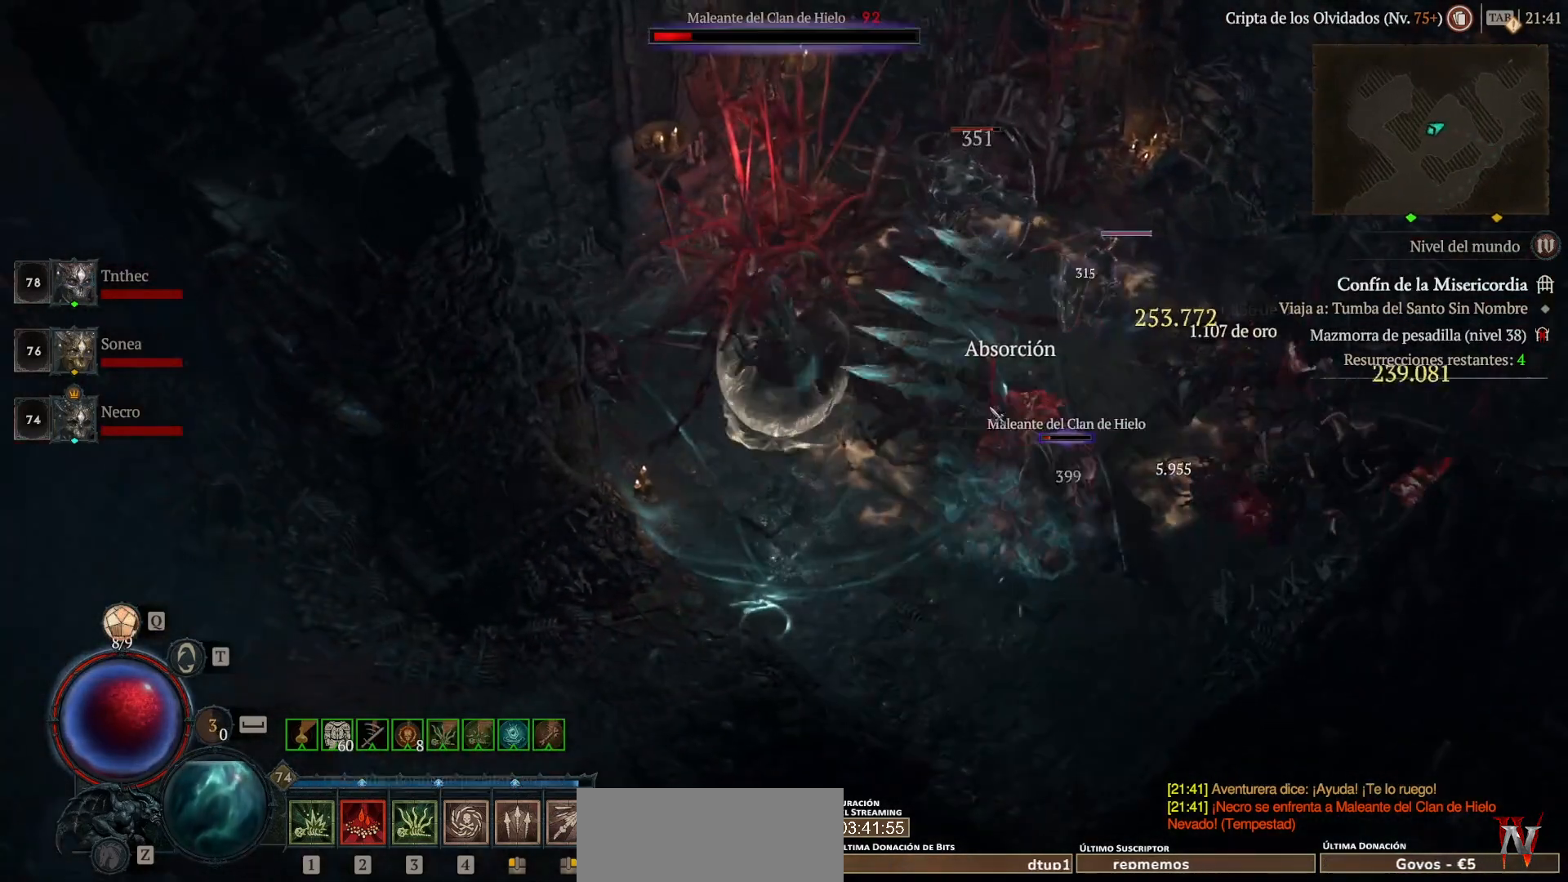
{"keys": [], "mouse": ["left"], "events": [[40, "shift_l", "up"], [160, "mouse_left", "down"]]}
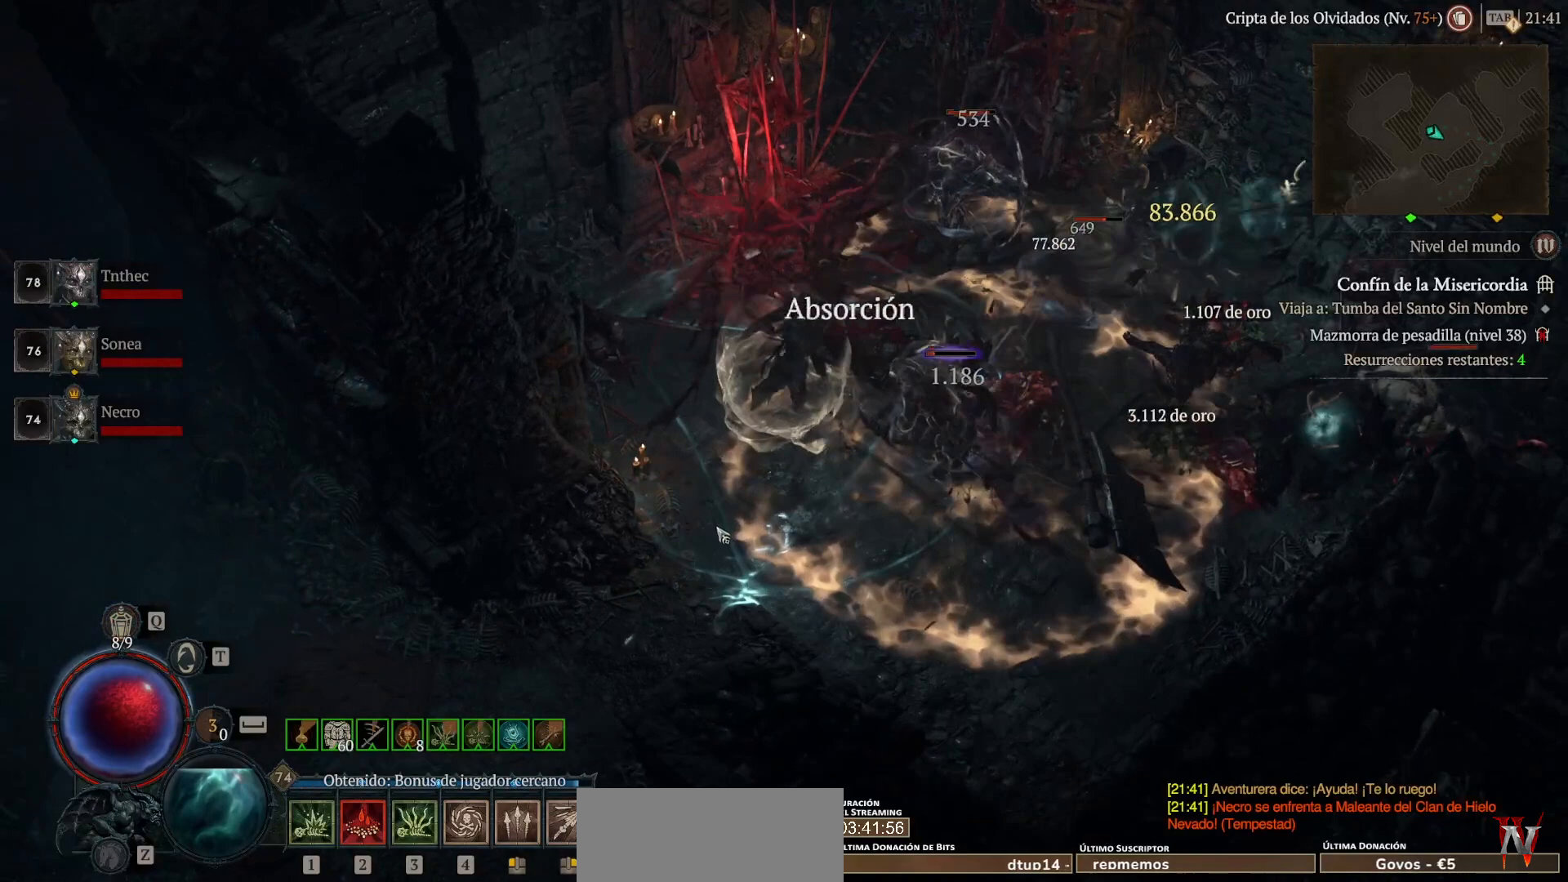
{"keys": [], "mouse": [], "events": [[520, "mouse_left", "up"]]}
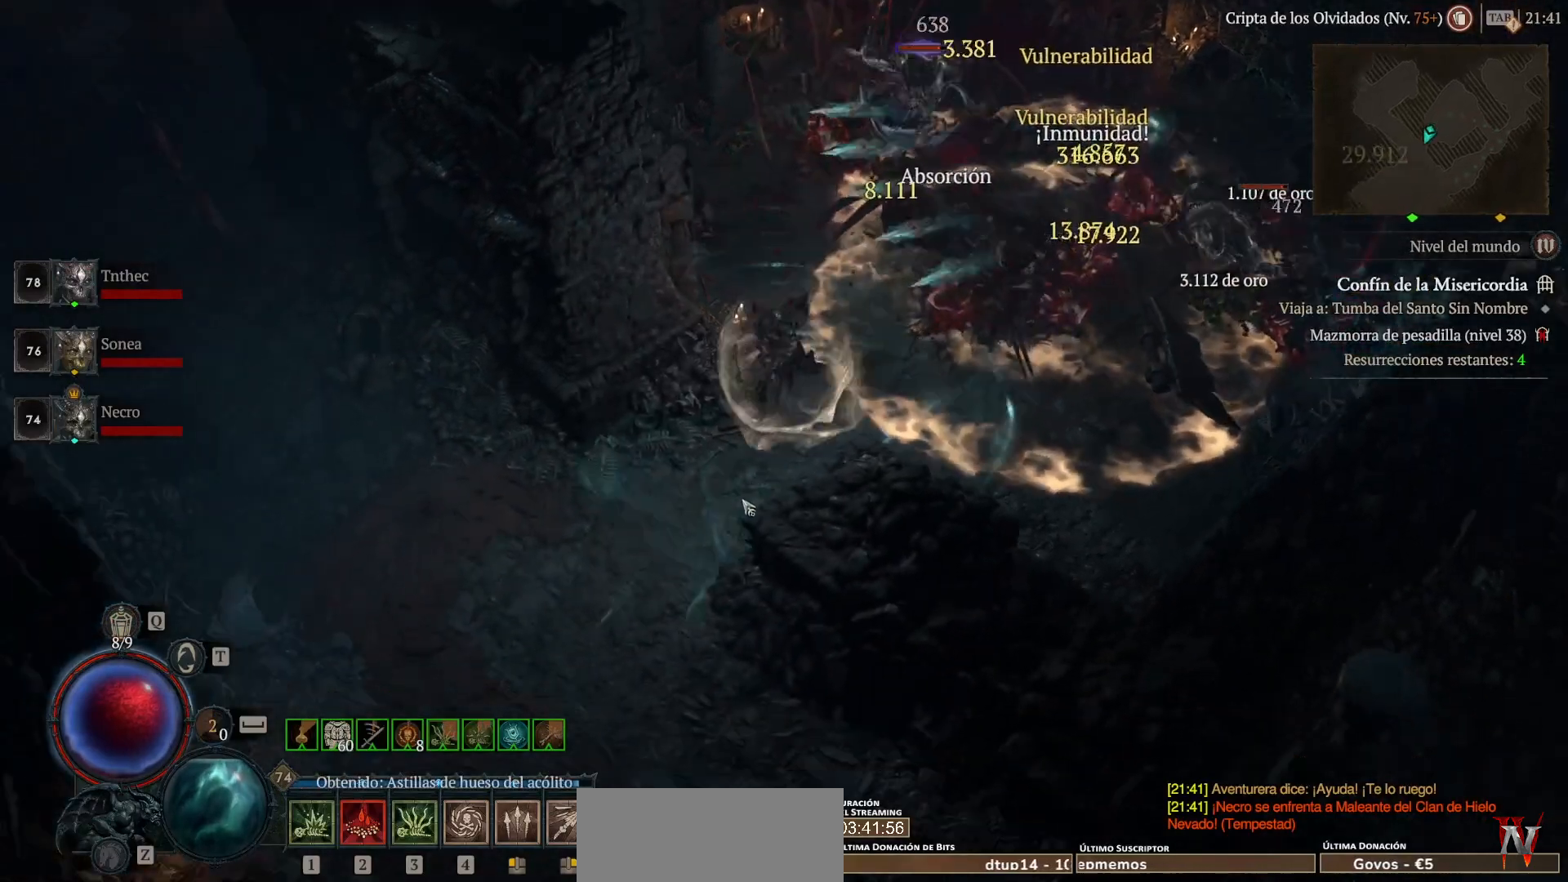
{"keys": [], "mouse": ["left"], "events": [[80, "mouse_left", "down"]]}
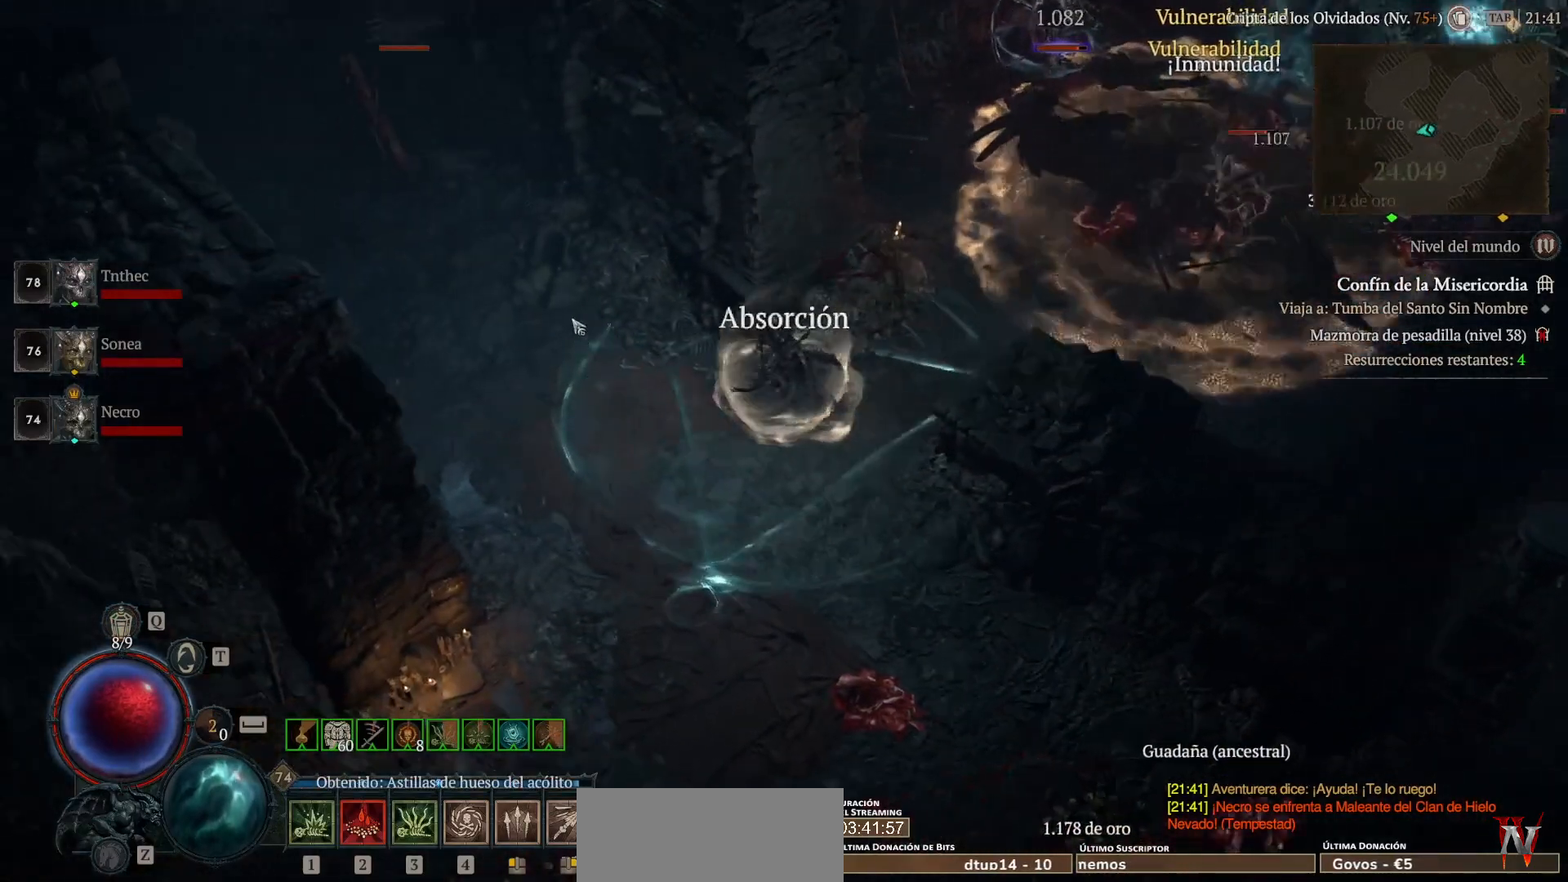
{"keys": [], "mouse": ["left"], "events": []}
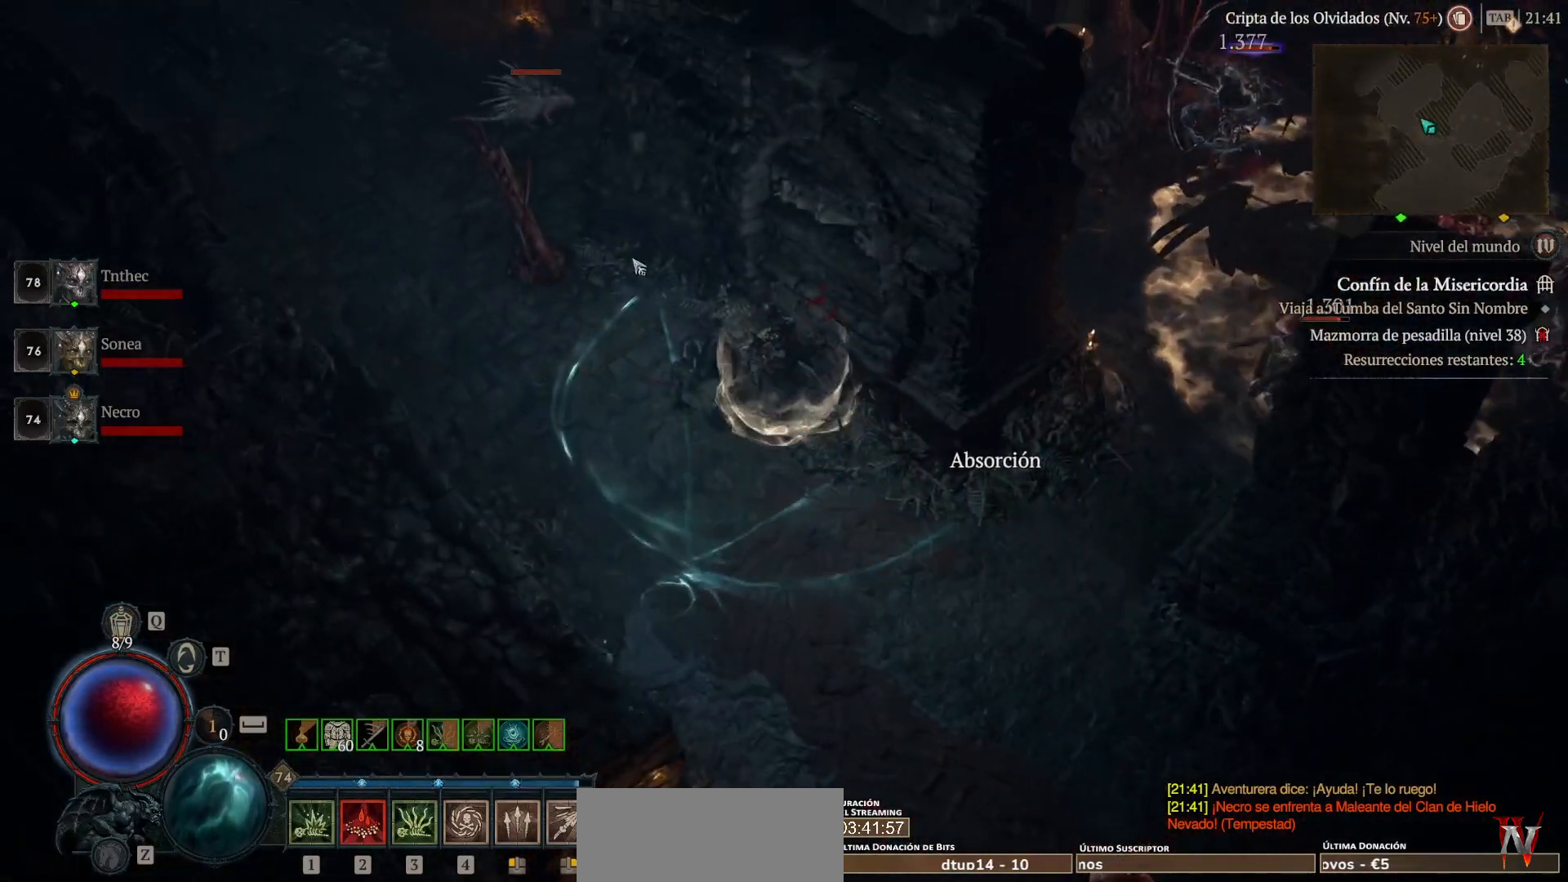
{"keys": [], "mouse": ["left"], "events": []}
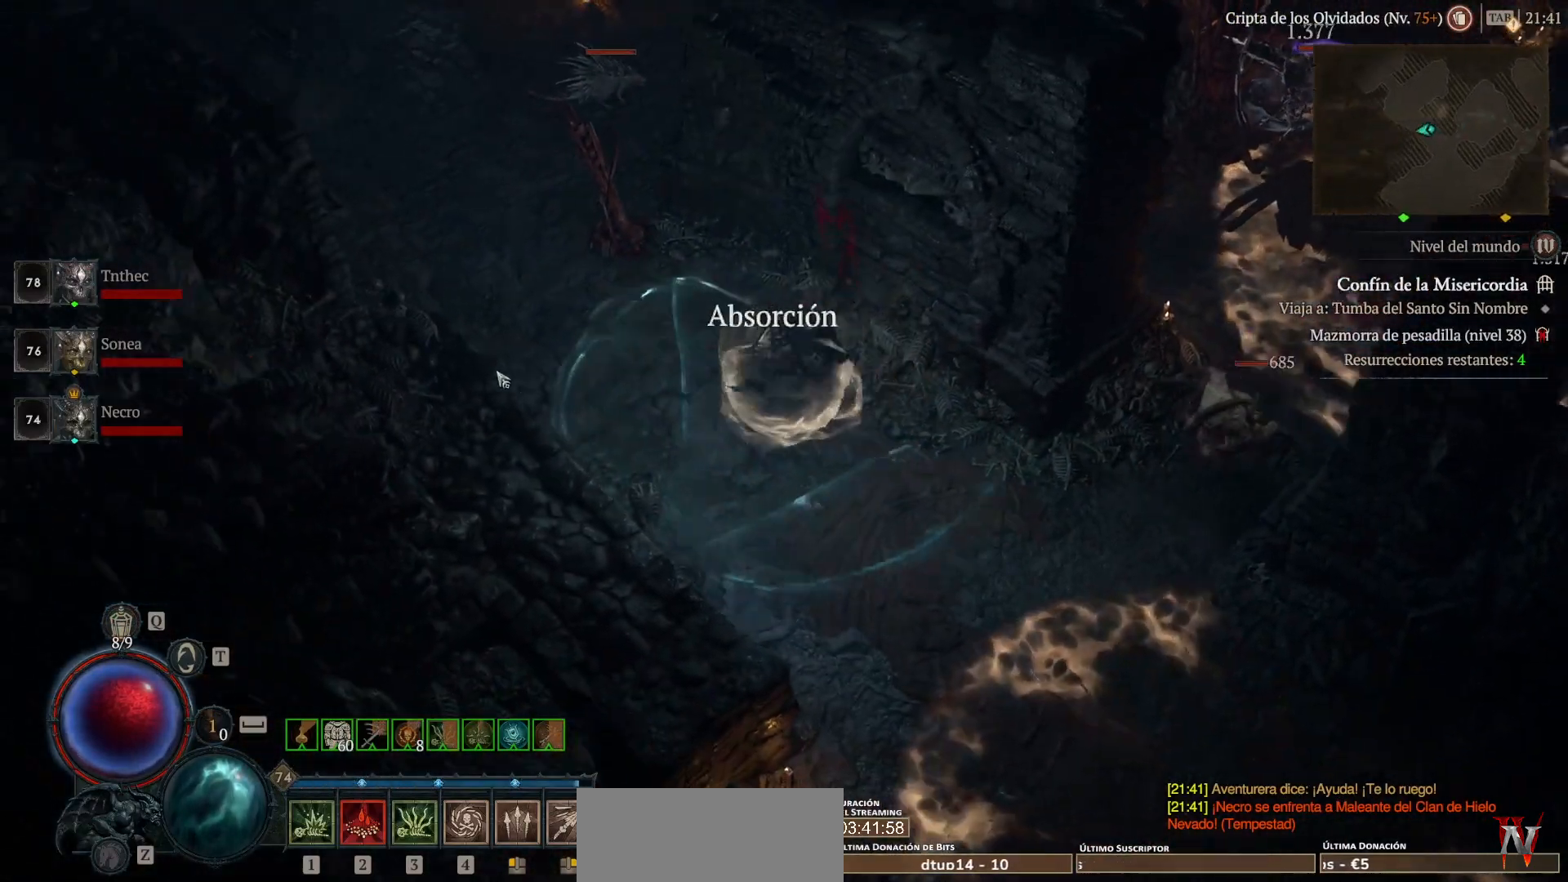
{"keys": ["shift_l"], "mouse": [], "events": [[400, "mouse_left", "up"], [520, "shift_l", "down"]]}
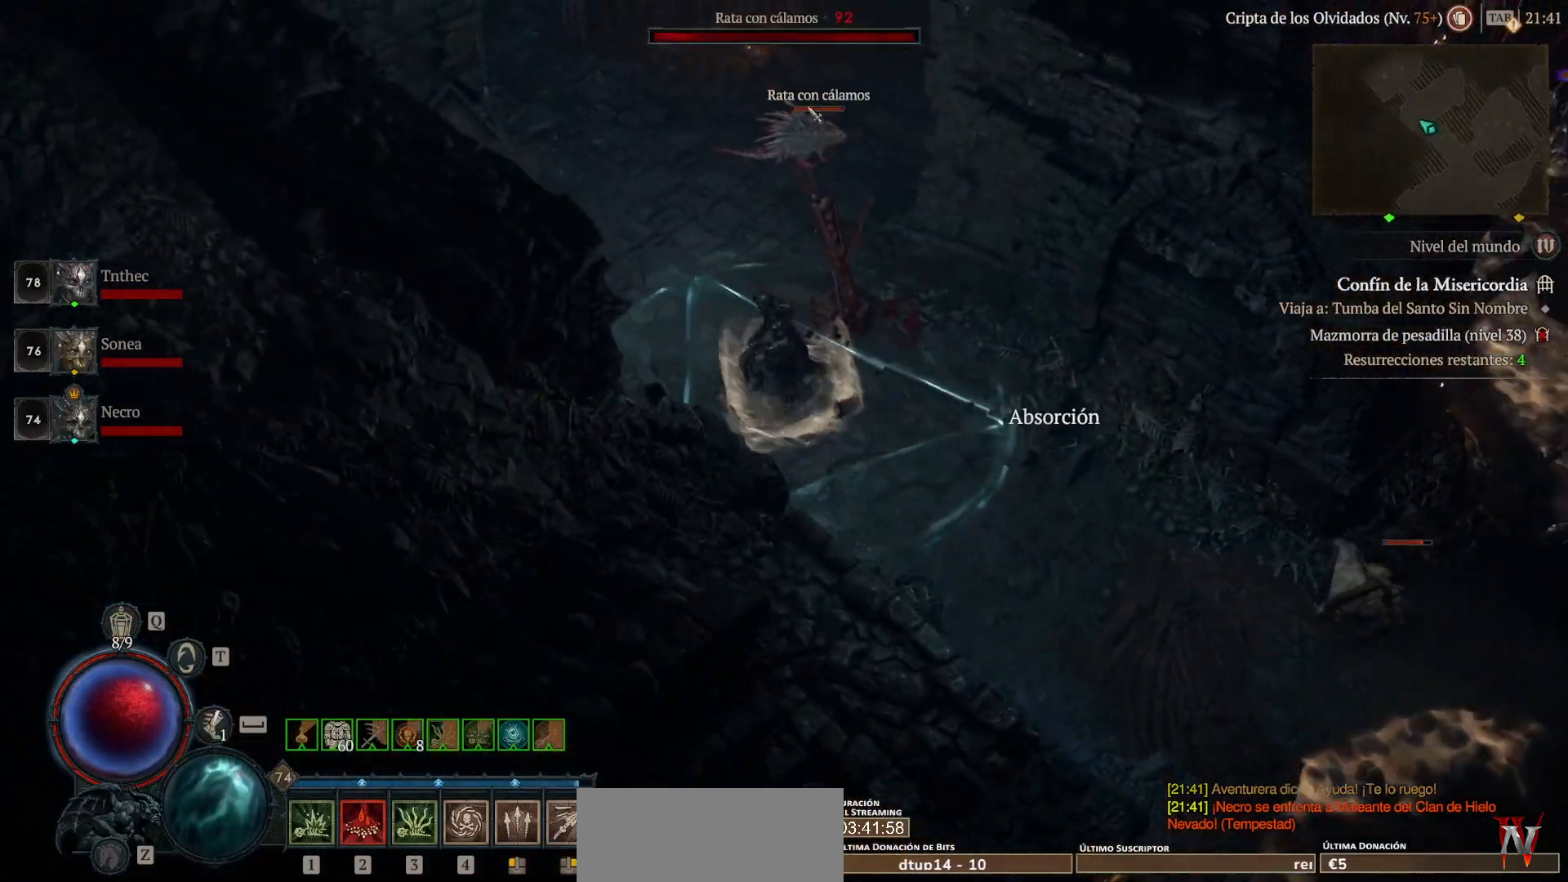
{"keys": [], "mouse": [], "events": [[40, "mouse_right", "down"], [160, "mouse_right", "up"], [200, "shift_l", "up"], [240, "mouse_left", "down"], [400, "mouse_left", "up"]]}
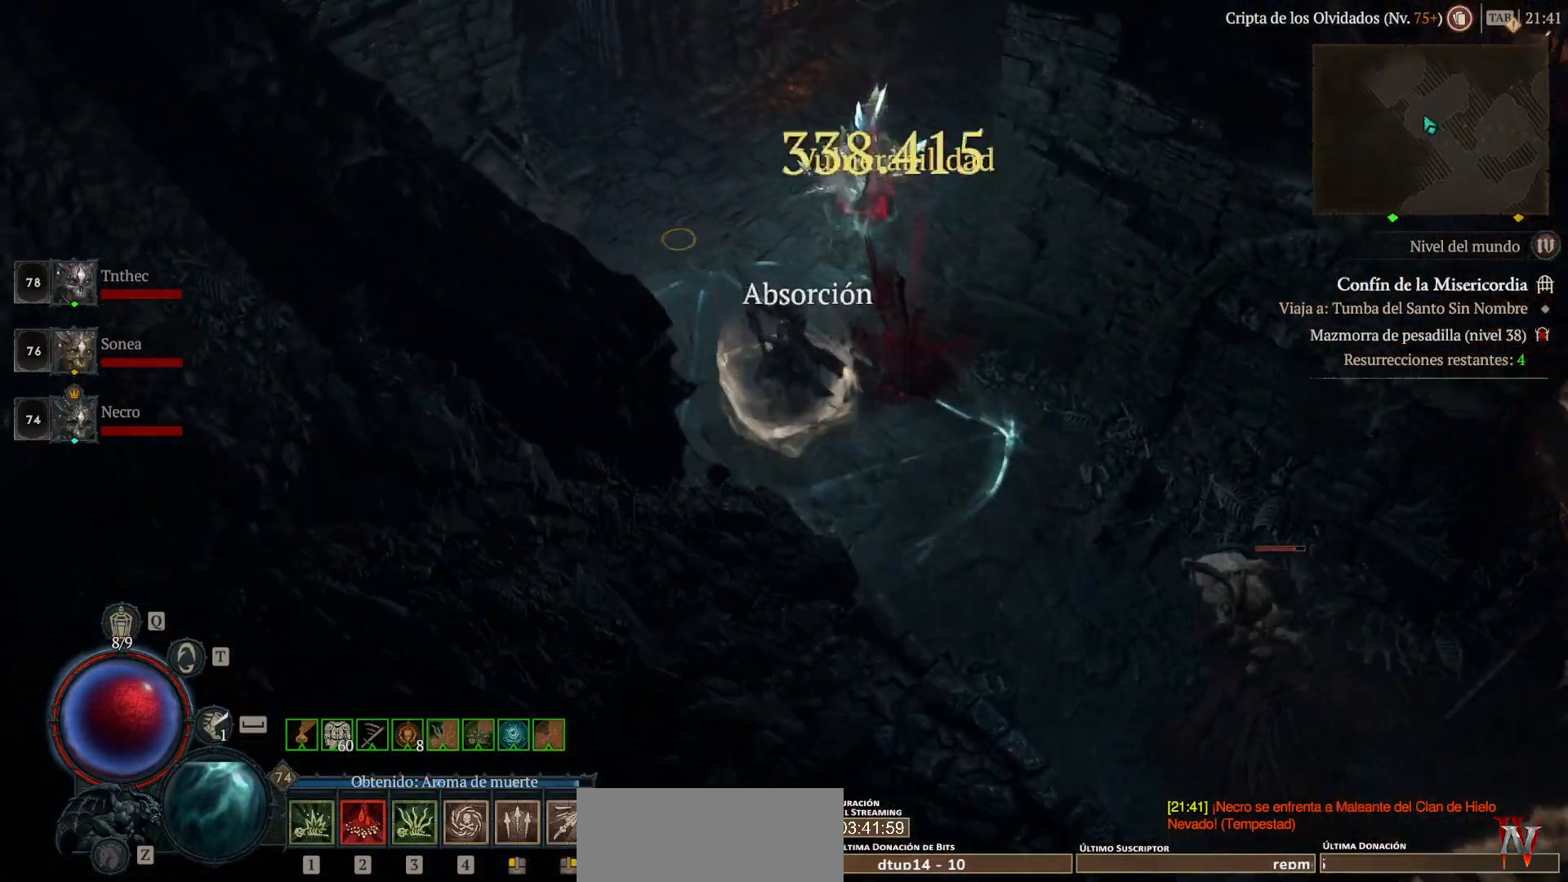
{"keys": [], "mouse": ["left"], "events": [[40, "shift_l", "down"], [80, "mouse_right", "down"], [240, "mouse_right", "up"], [240, "shift_l", "up"], [320, "mouse_left", "down"]]}
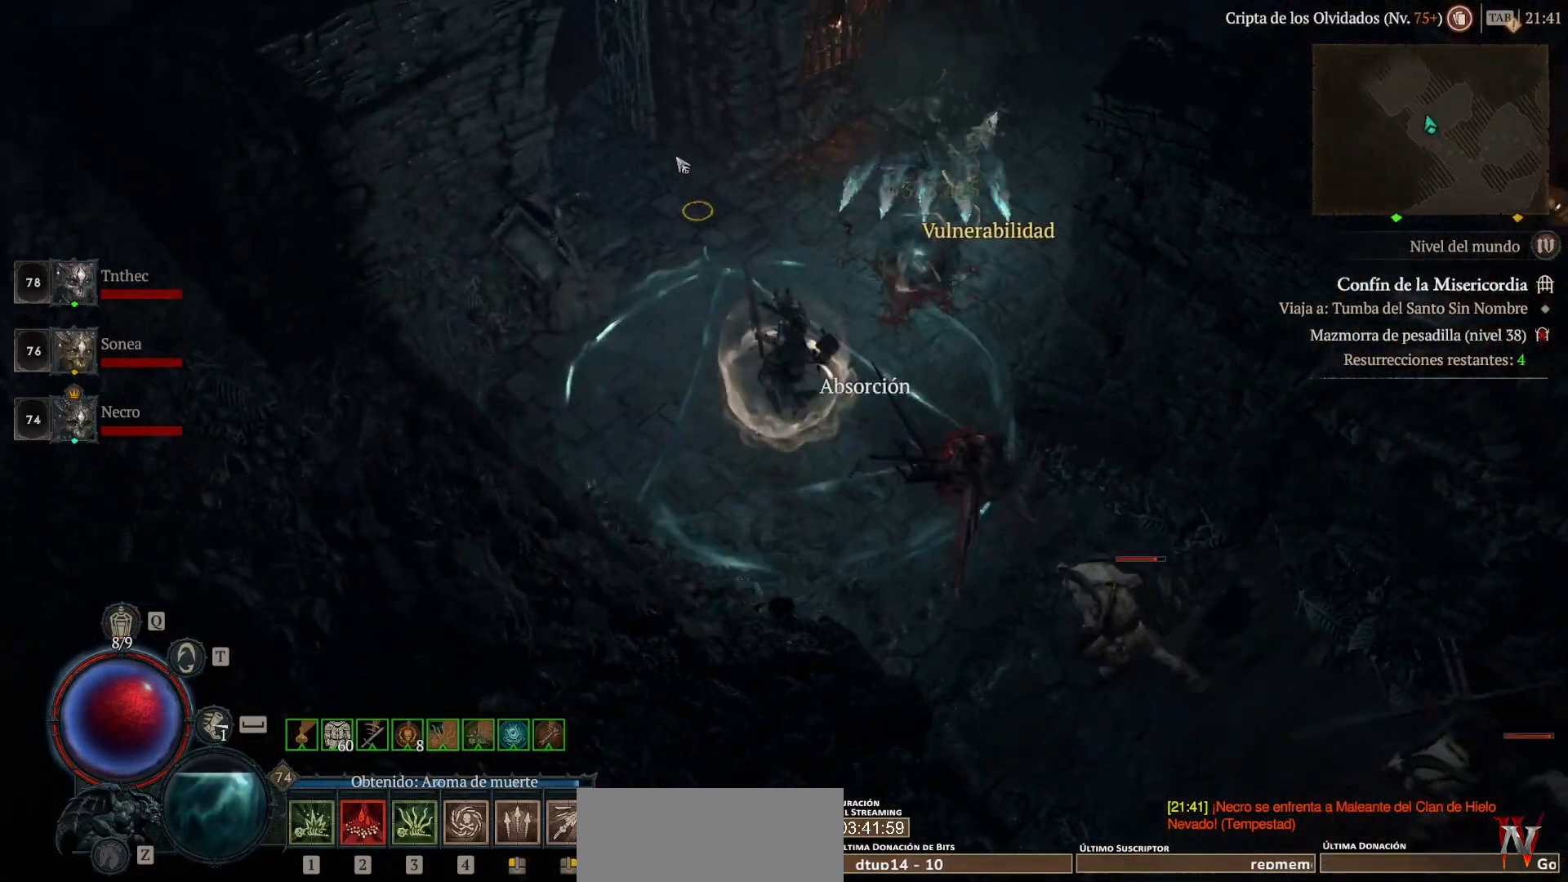
{"keys": [], "mouse": ["left"], "events": []}